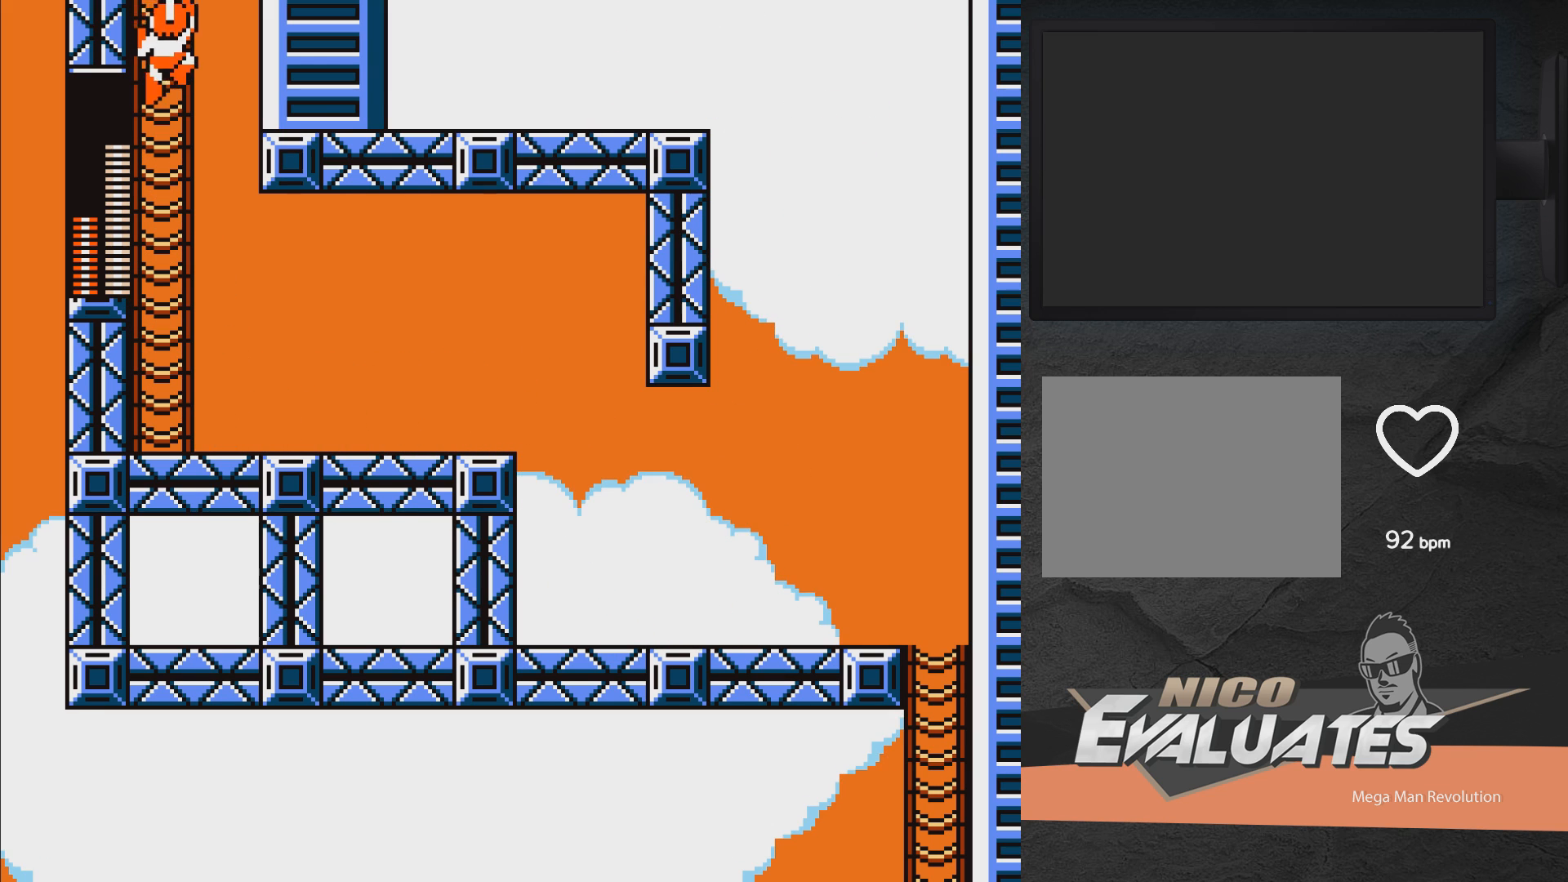
Gameplay with a controller (Xbox layout); each line is a JSON object with the inputs held at the frame after it. "events" lists button and stick changes between this image and that frame as [ms after this image, input, new state], when the widget could be followed in between. Not read: L2 R2 left_stick.
{"buttons": ["DPAD_UP", "DPAD_LEFT"], "right_stick": "center", "events": []}
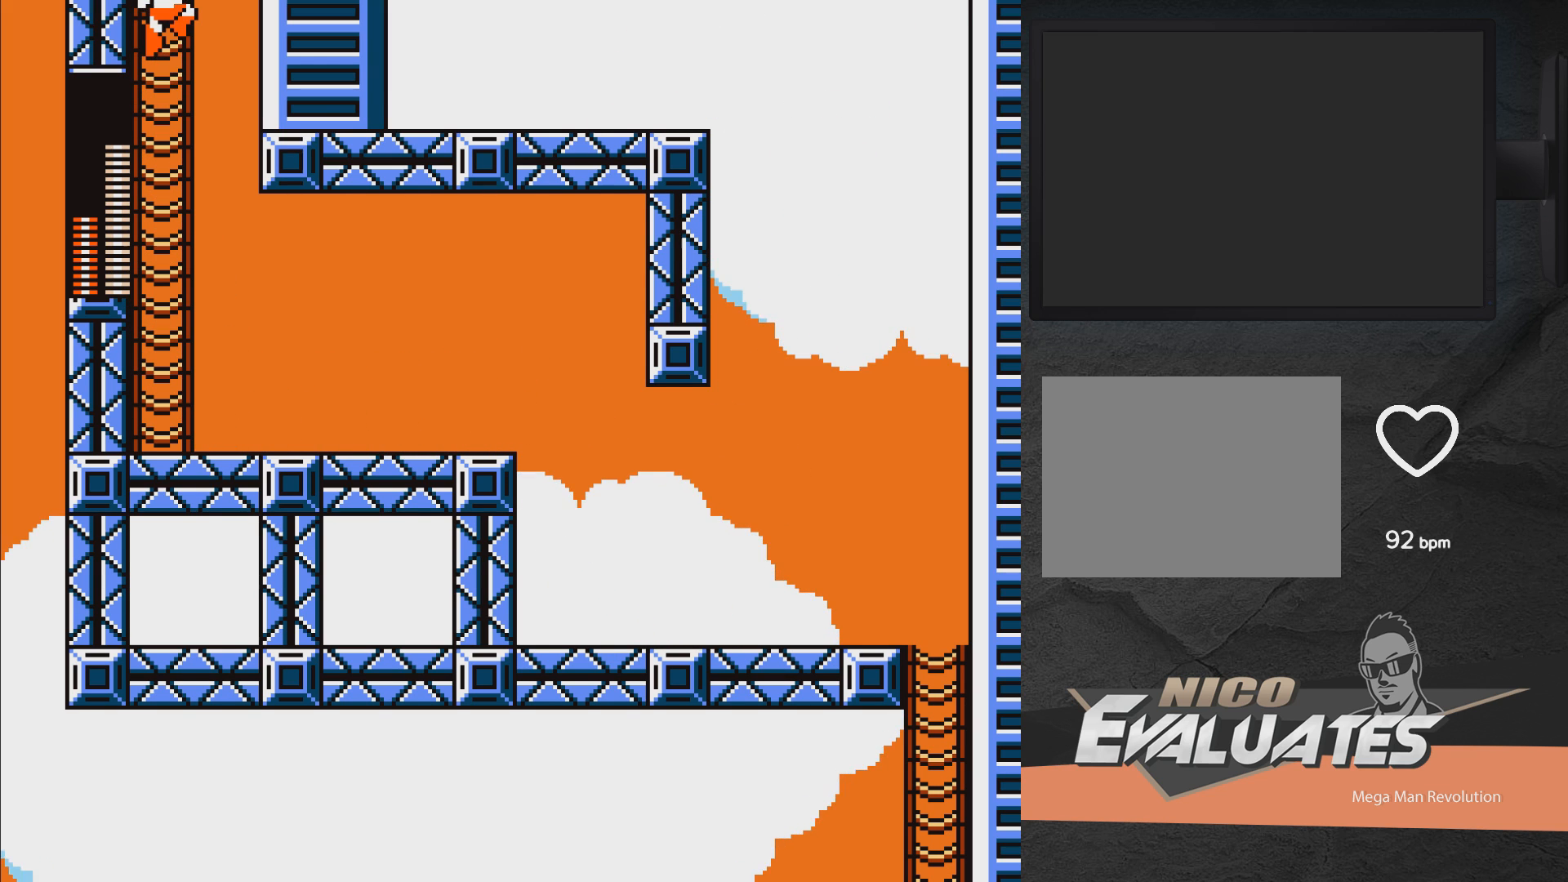
{"buttons": ["DPAD_UP", "DPAD_LEFT"], "right_stick": "center", "events": []}
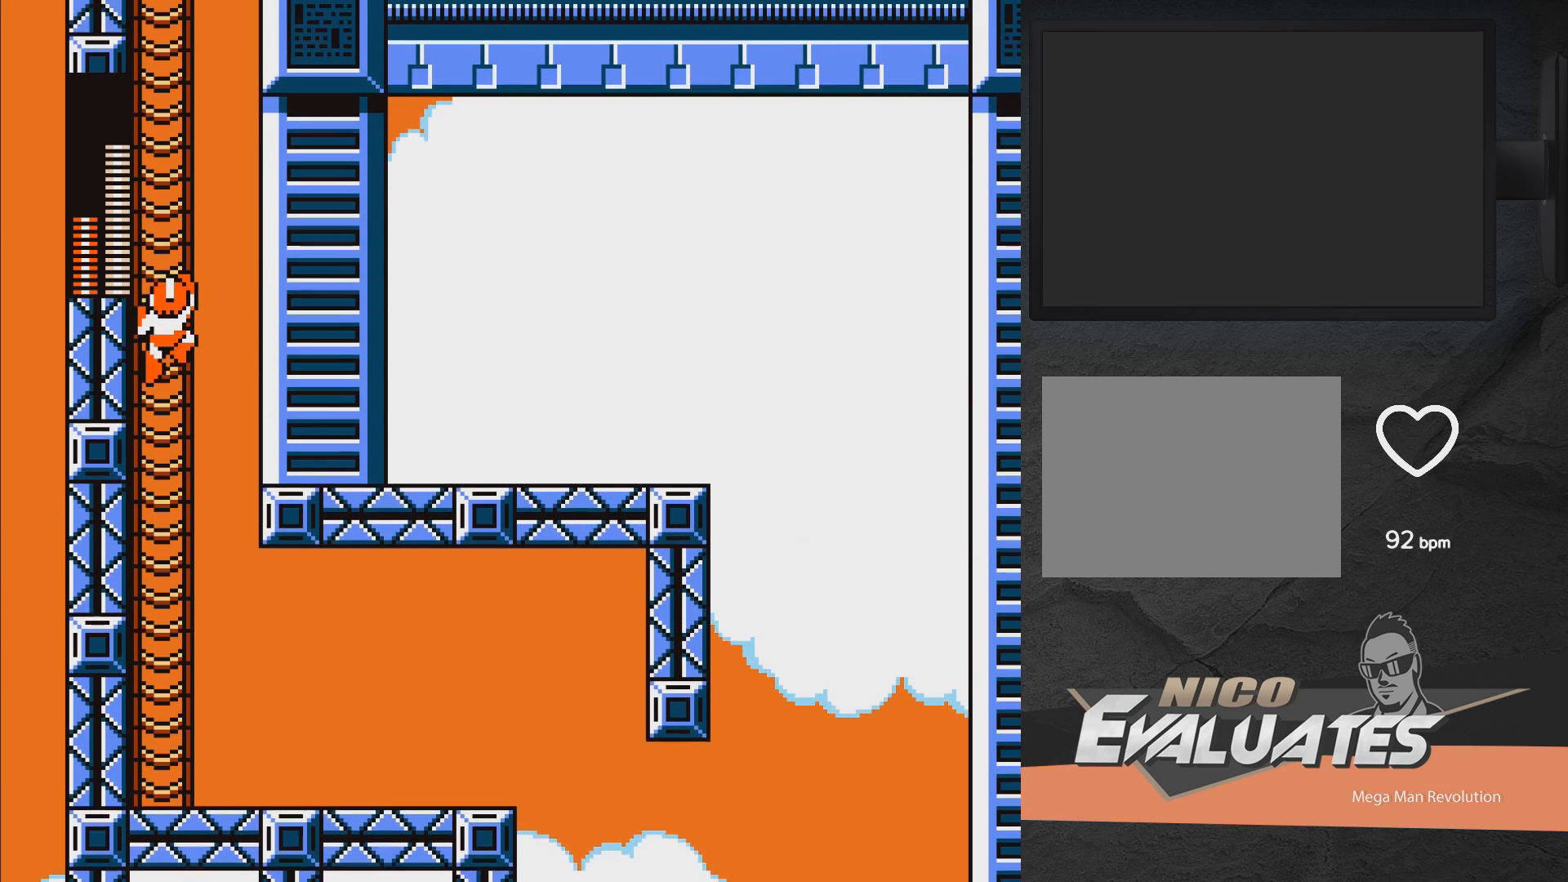
{"buttons": ["DPAD_UP"], "right_stick": "center", "events": [[433, "DPAD_LEFT", "up"]]}
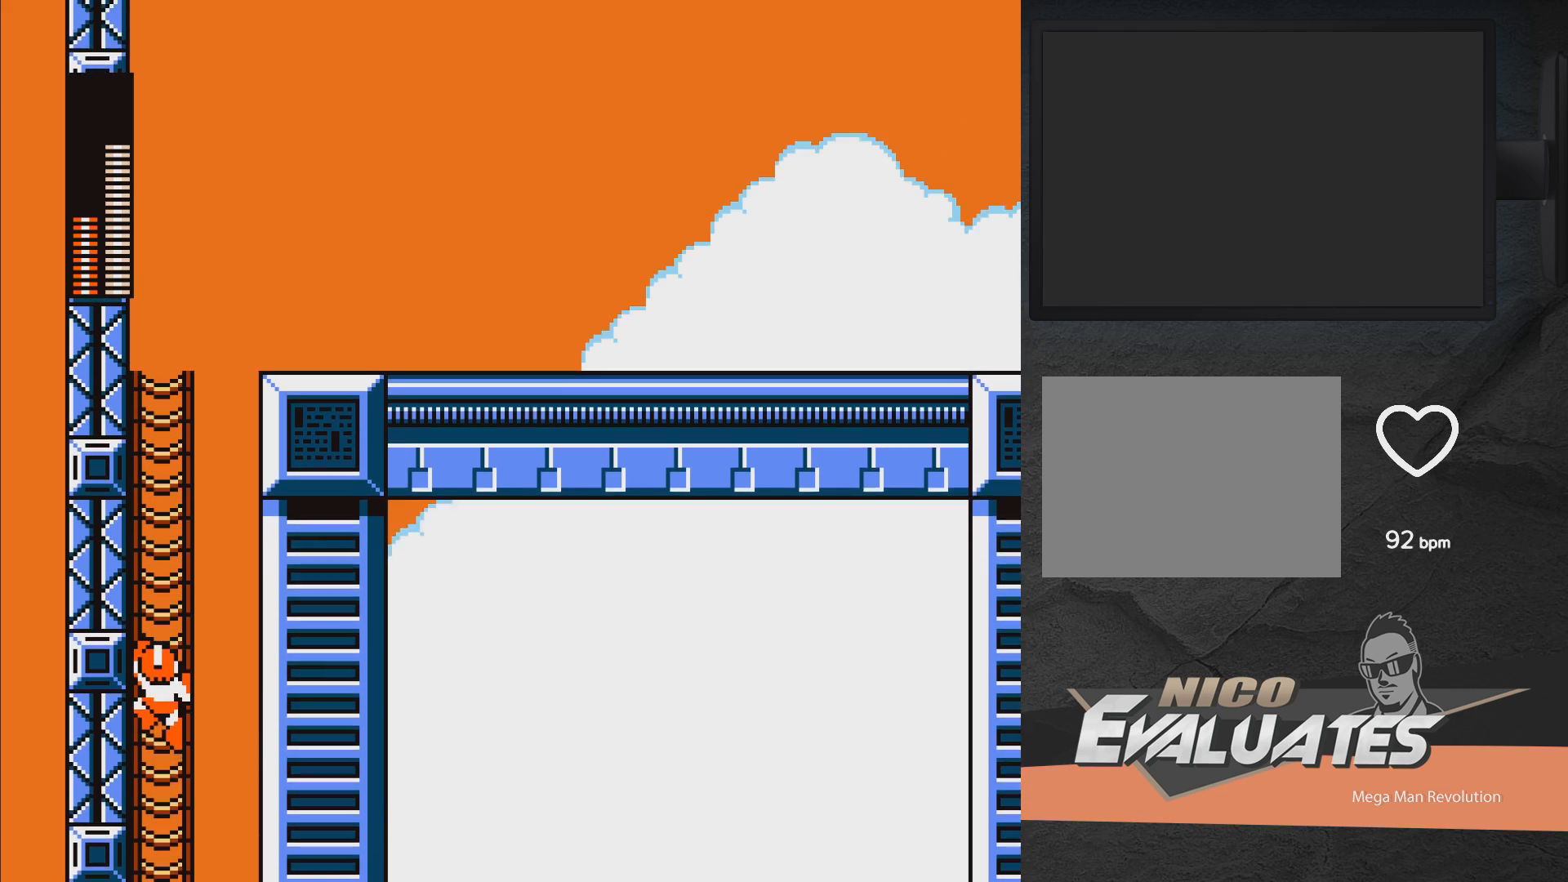
{"buttons": [], "right_stick": "center", "events": [[67, "DPAD_LEFT", "down"], [300, "DPAD_LEFT", "up"], [317, "DPAD_UP", "up"]]}
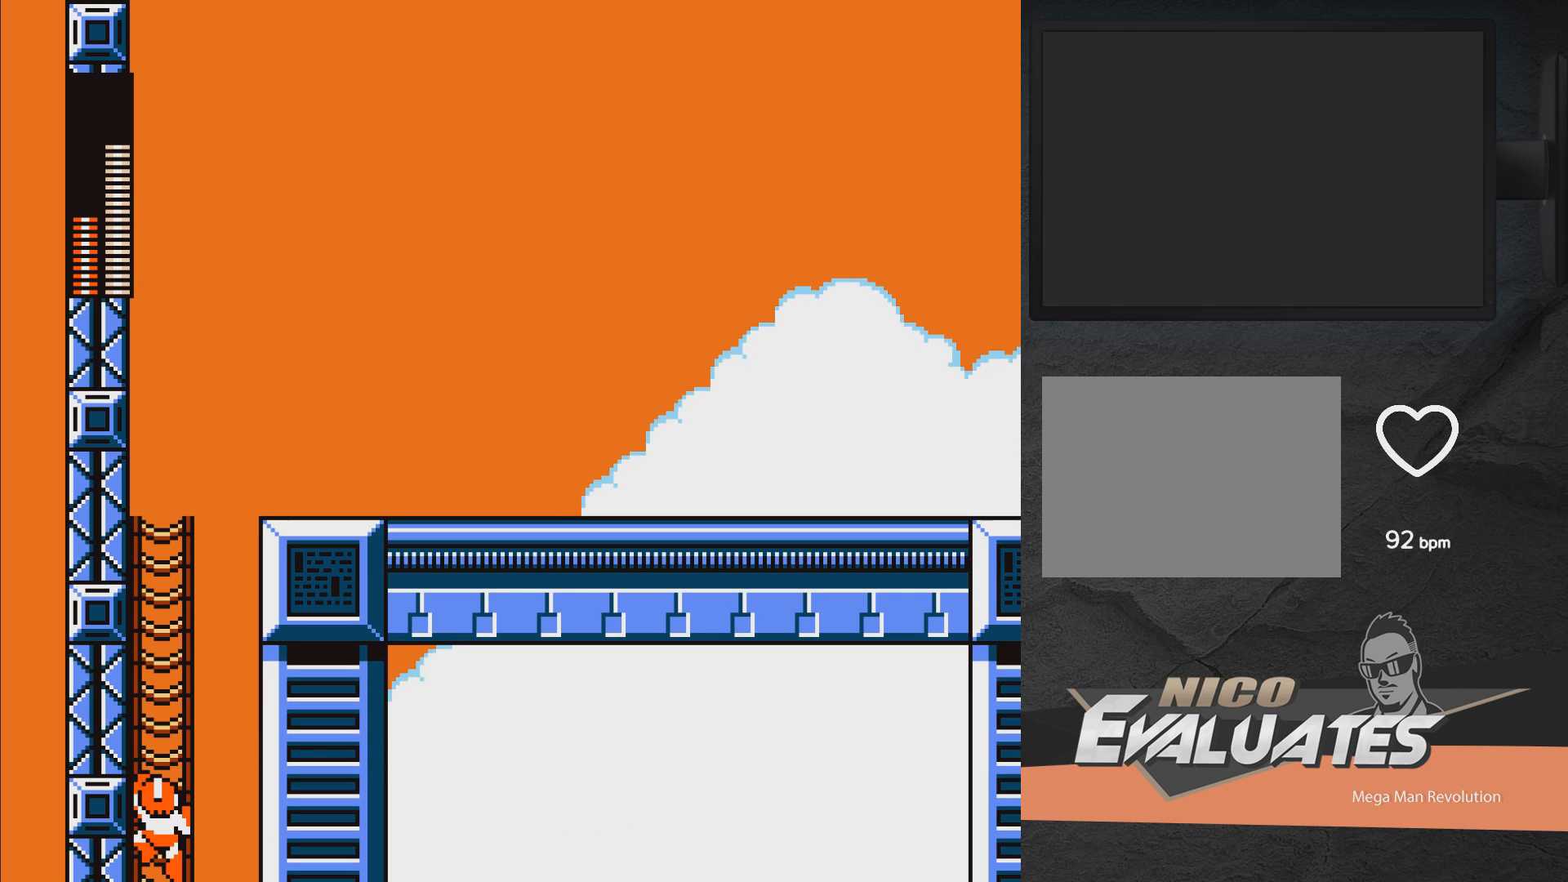
{"buttons": ["DPAD_UP"], "right_stick": "center", "events": [[117, "DPAD_UP", "down"]]}
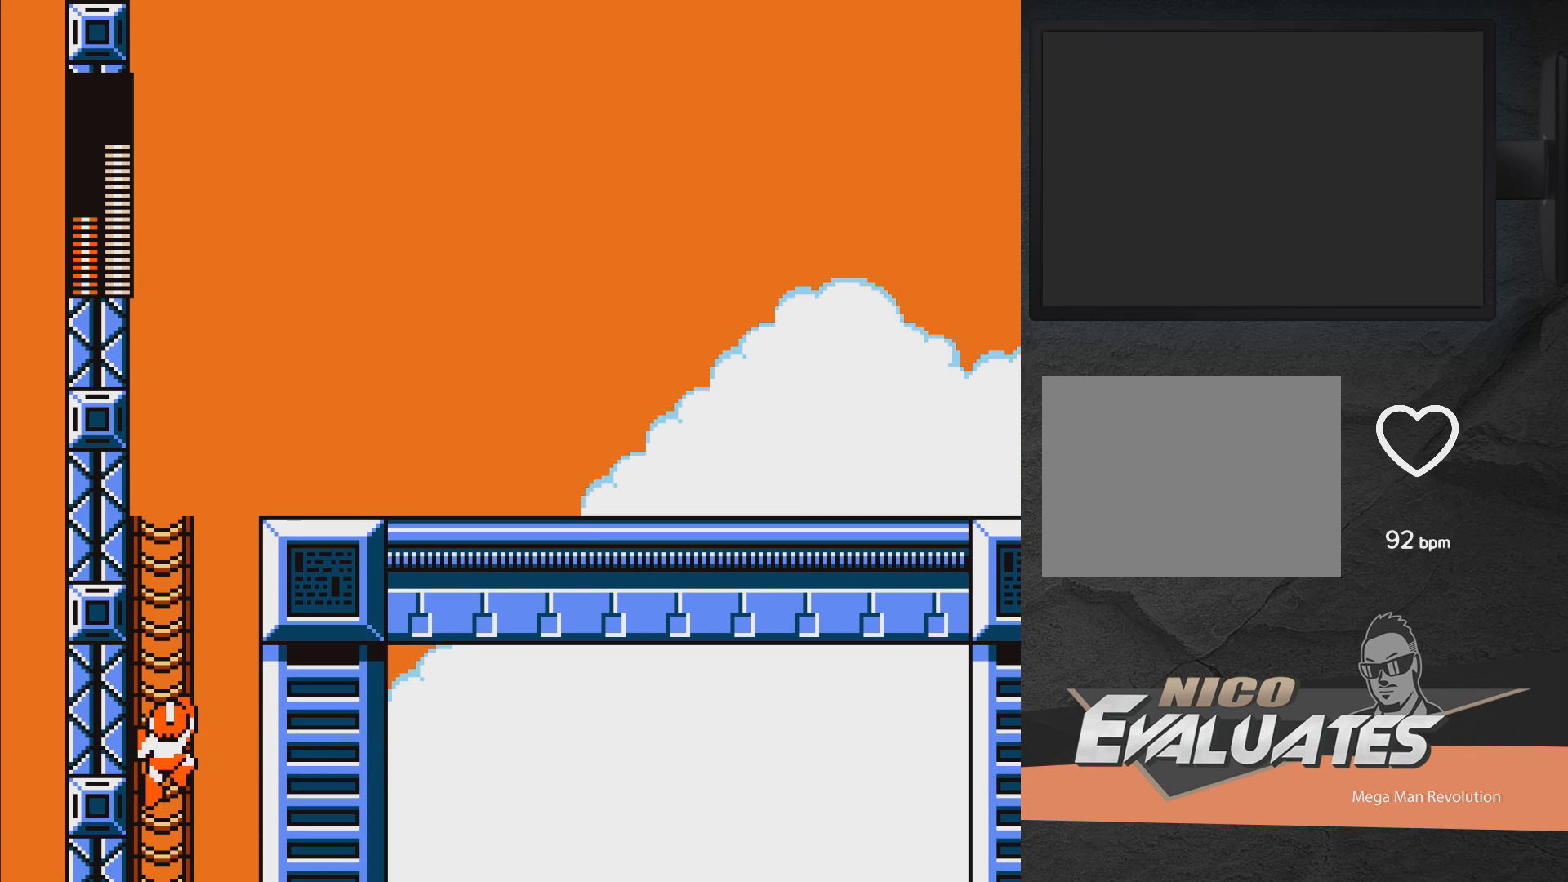
{"buttons": ["DPAD_UP"], "right_stick": "center", "events": []}
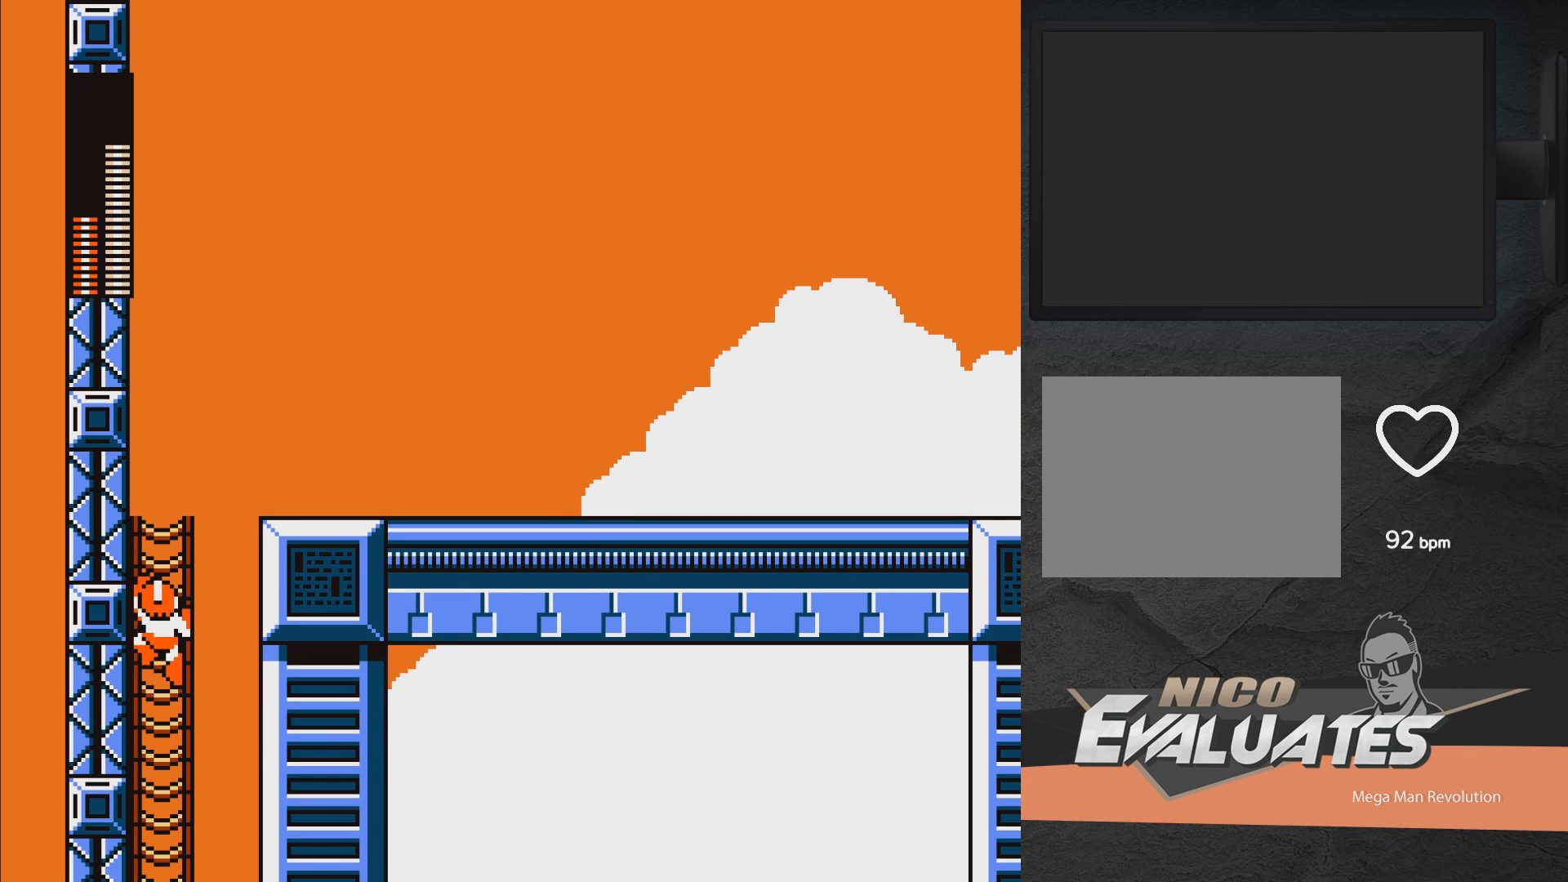
{"buttons": ["DPAD_DOWN"], "right_stick": "center", "events": [[100, "DPAD_UP", "up"], [250, "DPAD_DOWN", "down"]]}
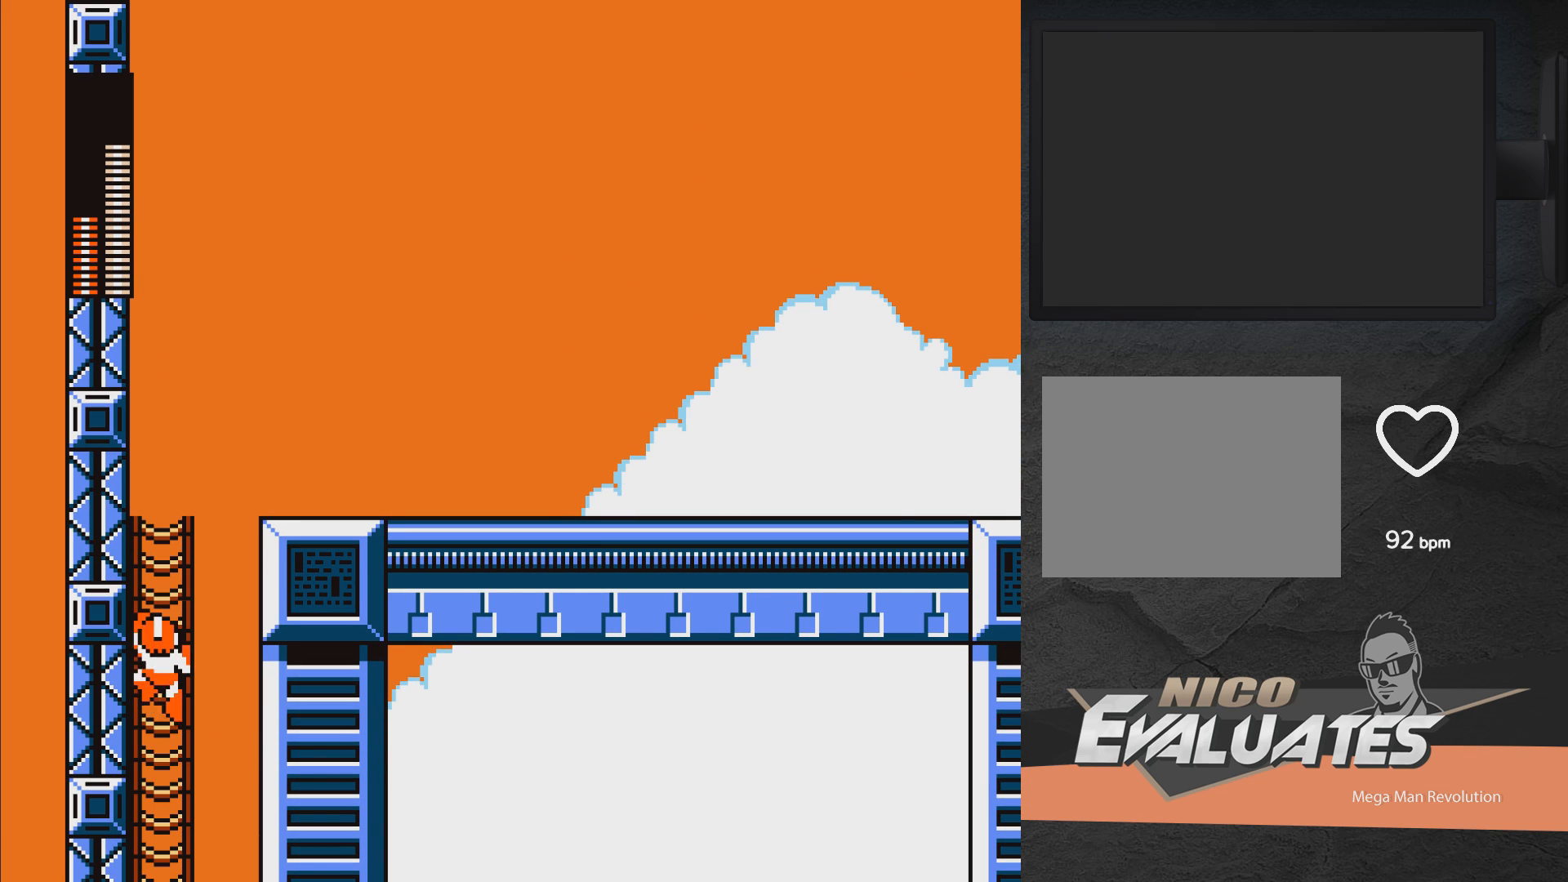
{"buttons": ["DPAD_DOWN"], "right_stick": "center", "events": []}
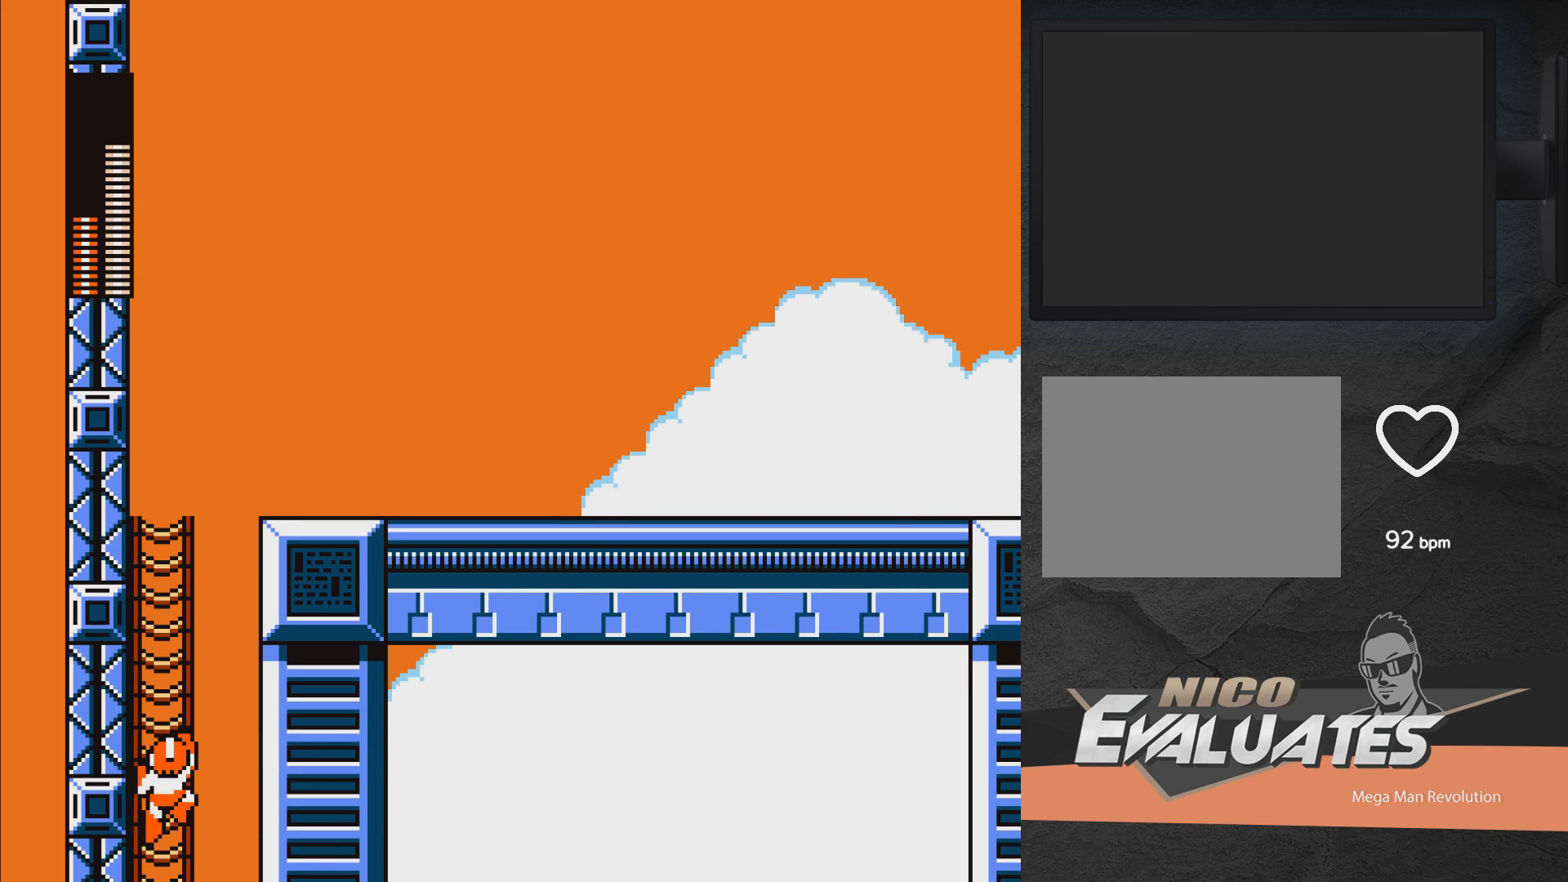
{"buttons": ["DPAD_UP"], "right_stick": "center", "events": [[150, "DPAD_DOWN", "up"], [283, "DPAD_UP", "down"]]}
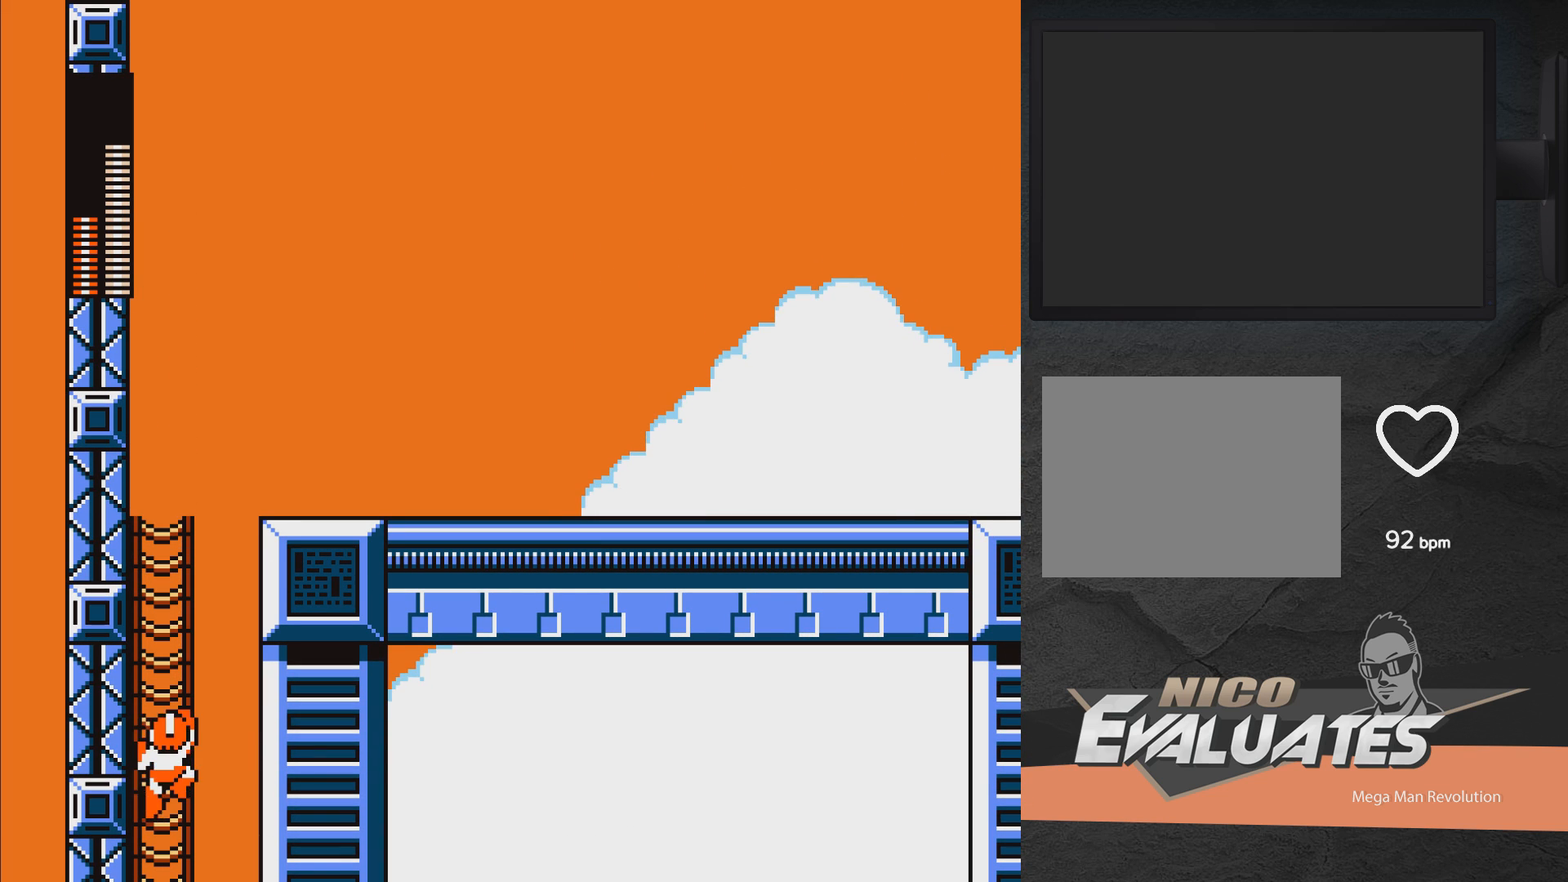
{"buttons": ["DPAD_UP"], "right_stick": "center", "events": [[50, "DPAD_LEFT", "down"], [283, "DPAD_LEFT", "up"]]}
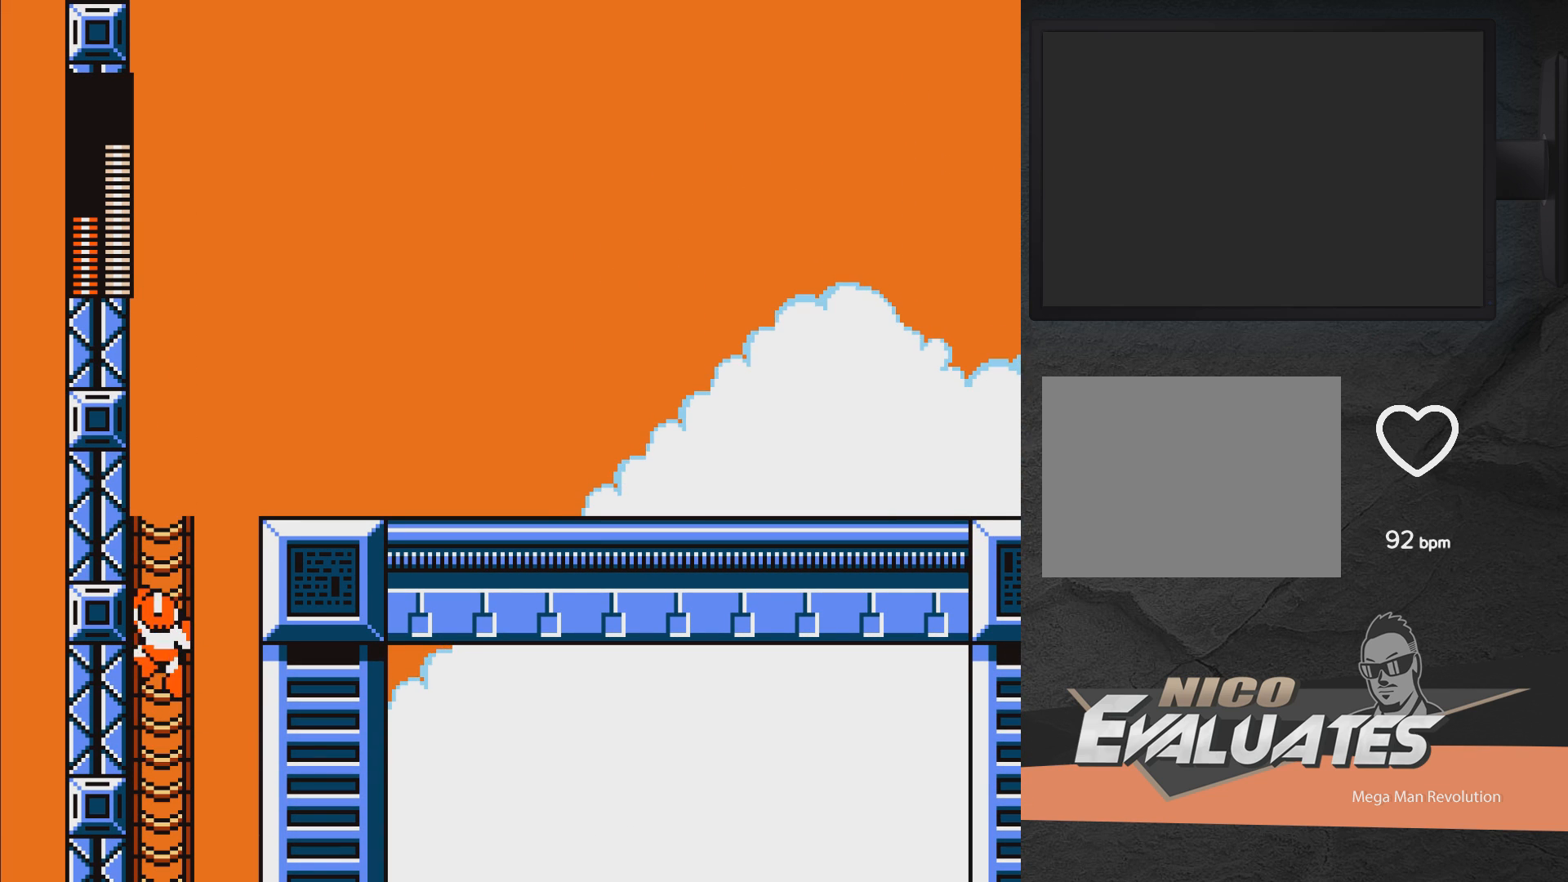
{"buttons": ["DPAD_DOWN"], "right_stick": "center", "events": [[233, "DPAD_UP", "up"], [383, "DPAD_DOWN", "down"]]}
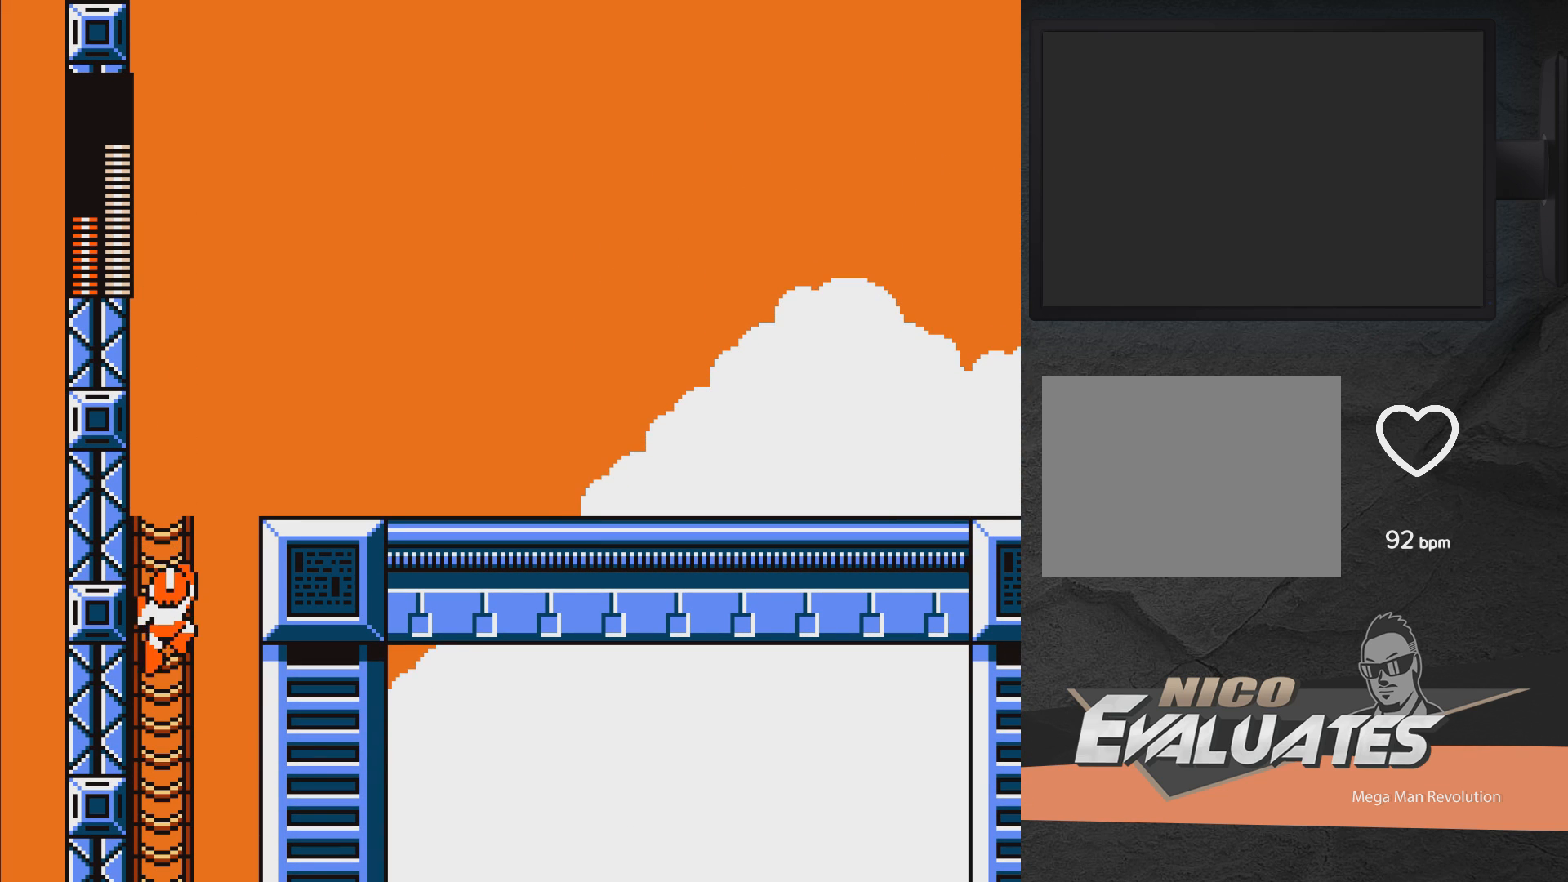
{"buttons": ["DPAD_DOWN"], "right_stick": "center", "events": []}
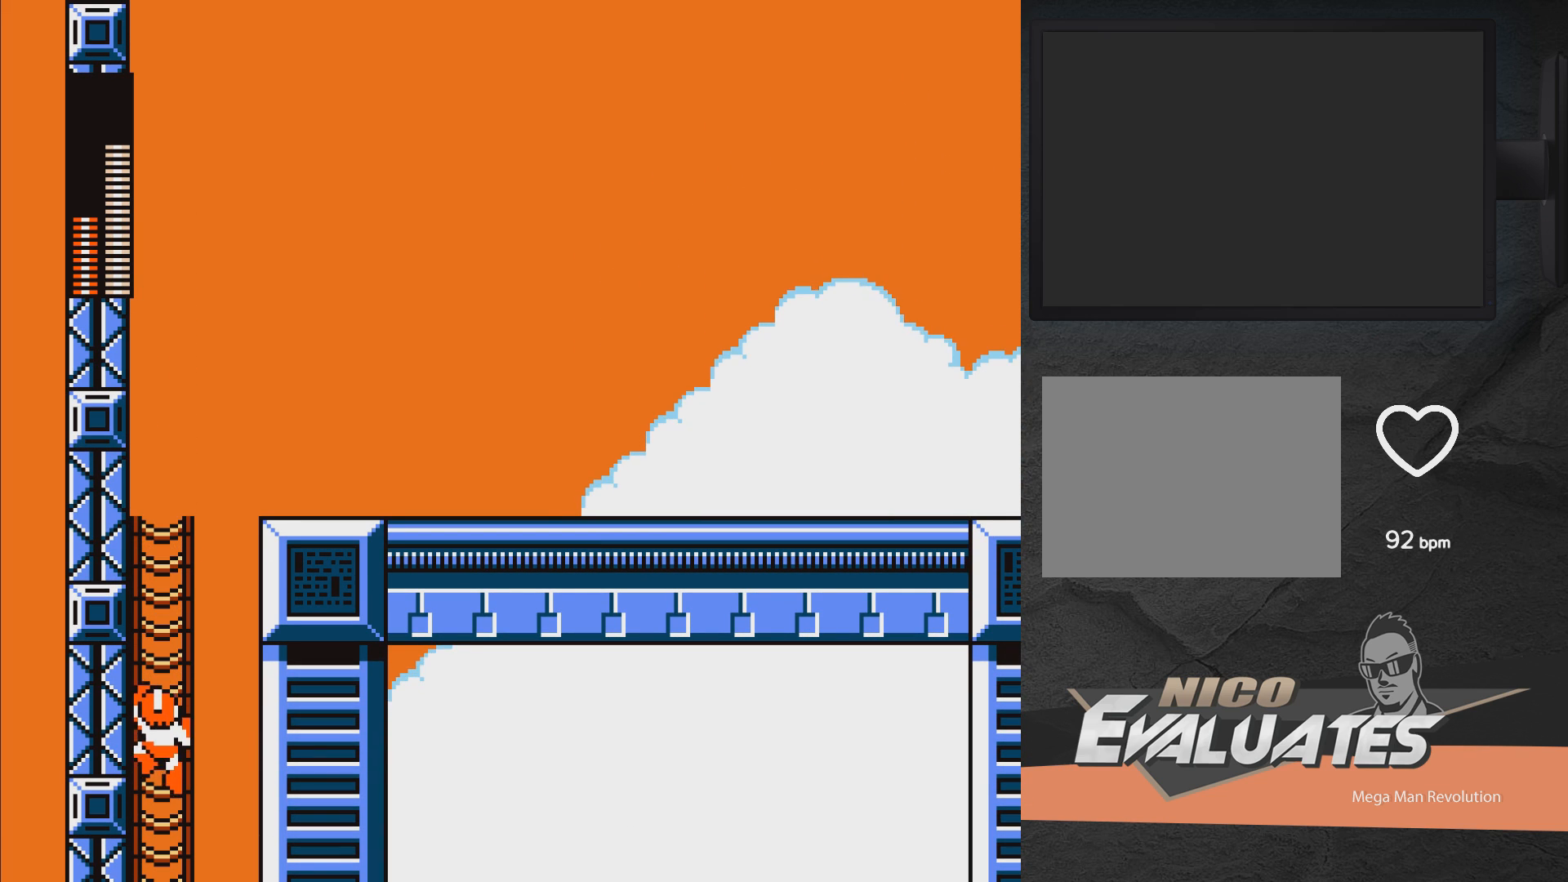
{"buttons": ["DPAD_UP"], "right_stick": "center", "events": [[250, "DPAD_DOWN", "up"], [483, "DPAD_UP", "down"]]}
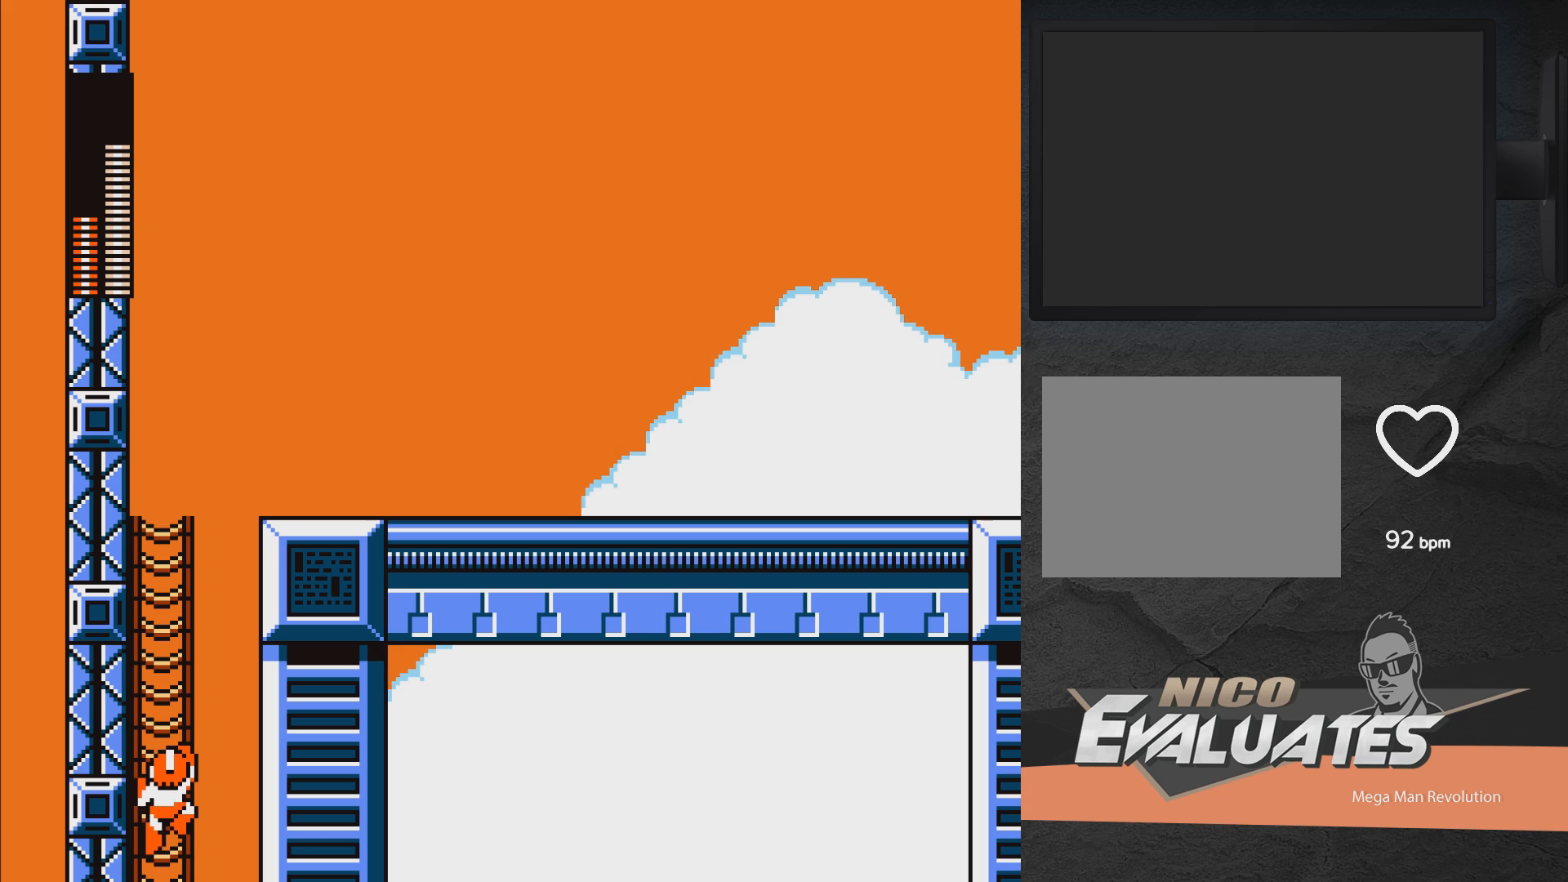
{"buttons": ["DPAD_UP"], "right_stick": "center", "events": []}
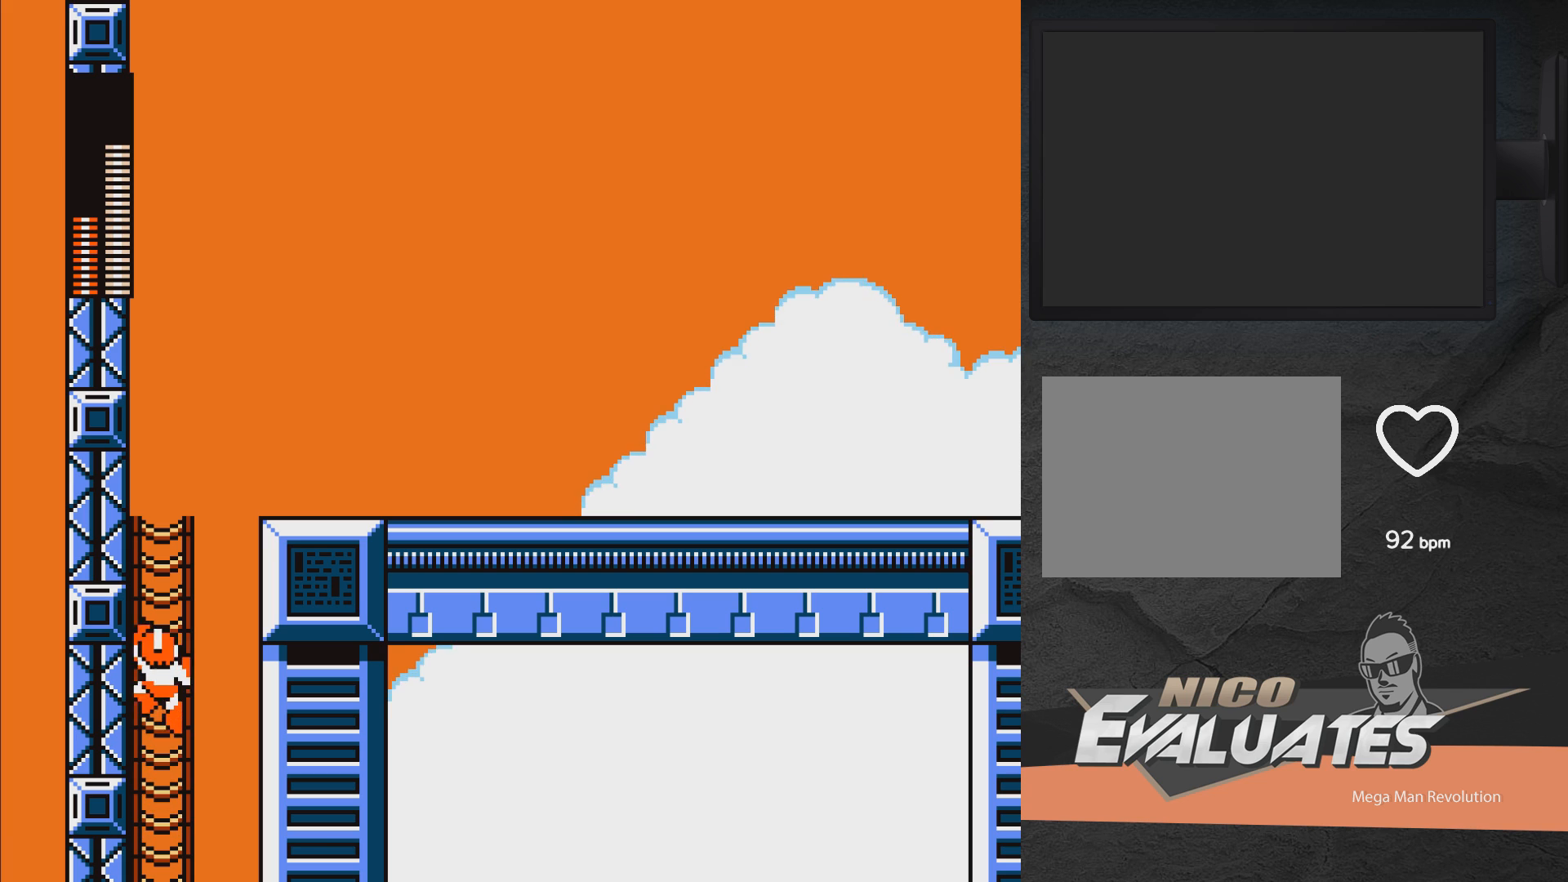
{"buttons": ["DPAD_DOWN"], "right_stick": "center", "events": [[333, "DPAD_UP", "up"], [417, "DPAD_DOWN", "down"]]}
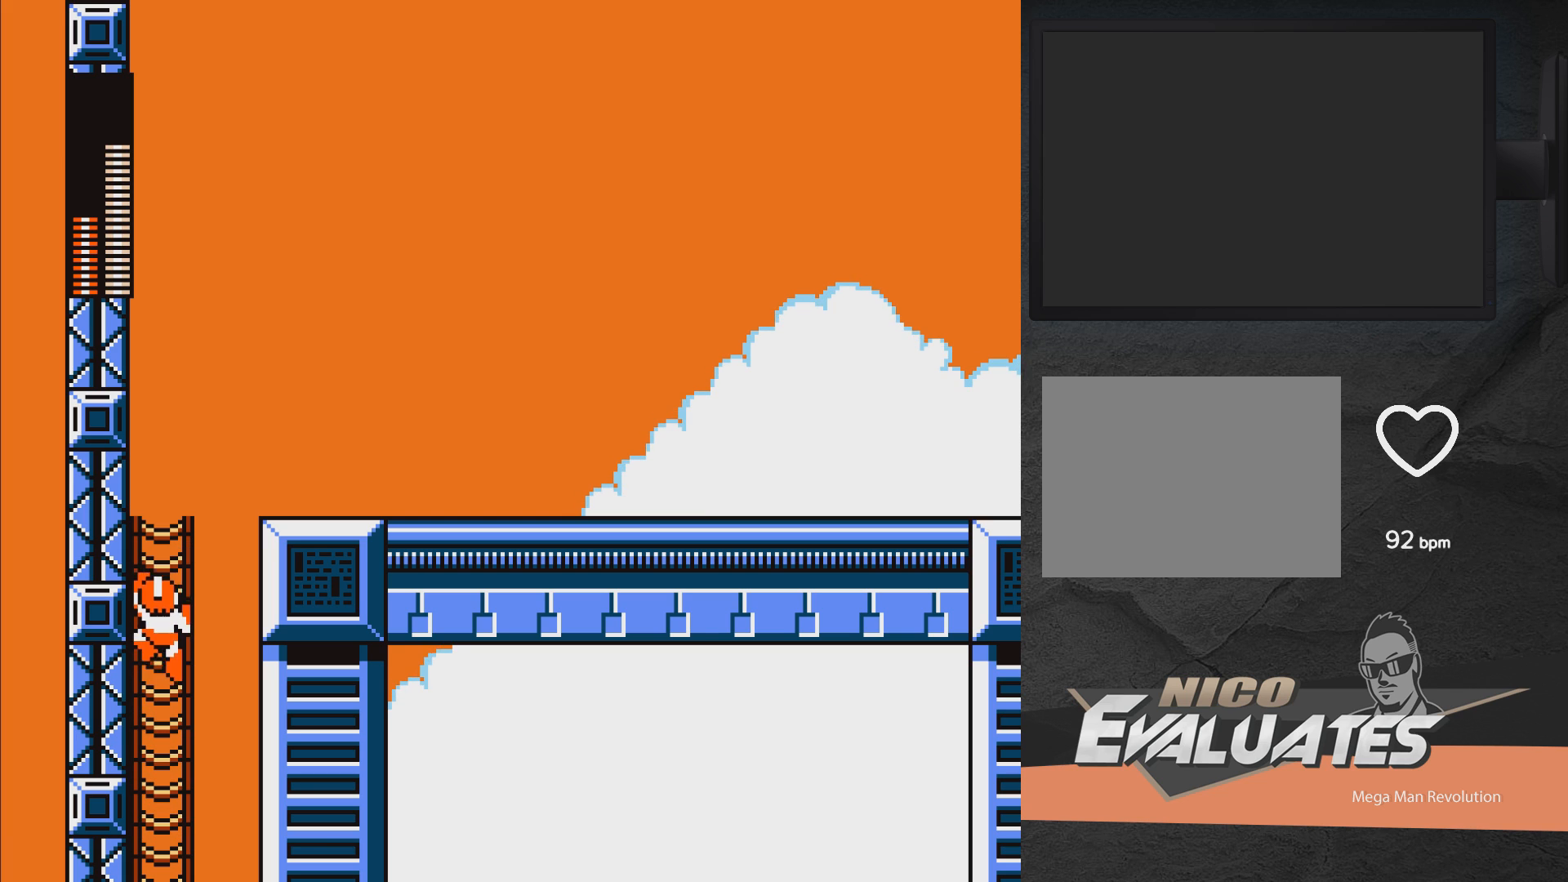
{"buttons": ["DPAD_DOWN"], "right_stick": "center", "events": []}
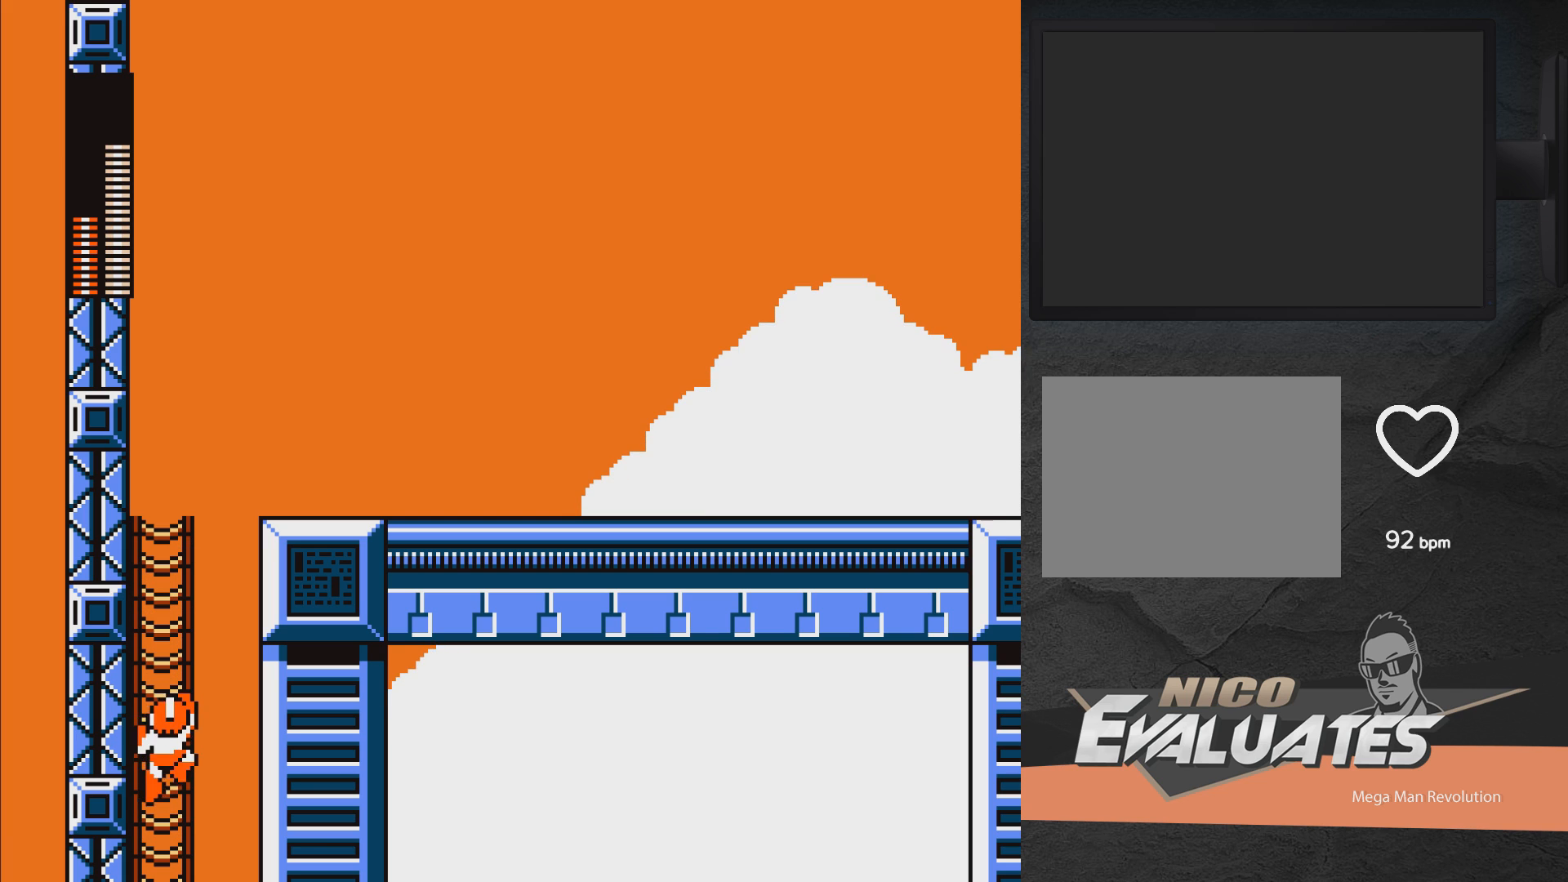
{"buttons": ["DPAD_UP"], "right_stick": "center", "events": [[300, "DPAD_DOWN", "up"], [417, "DPAD_UP", "down"]]}
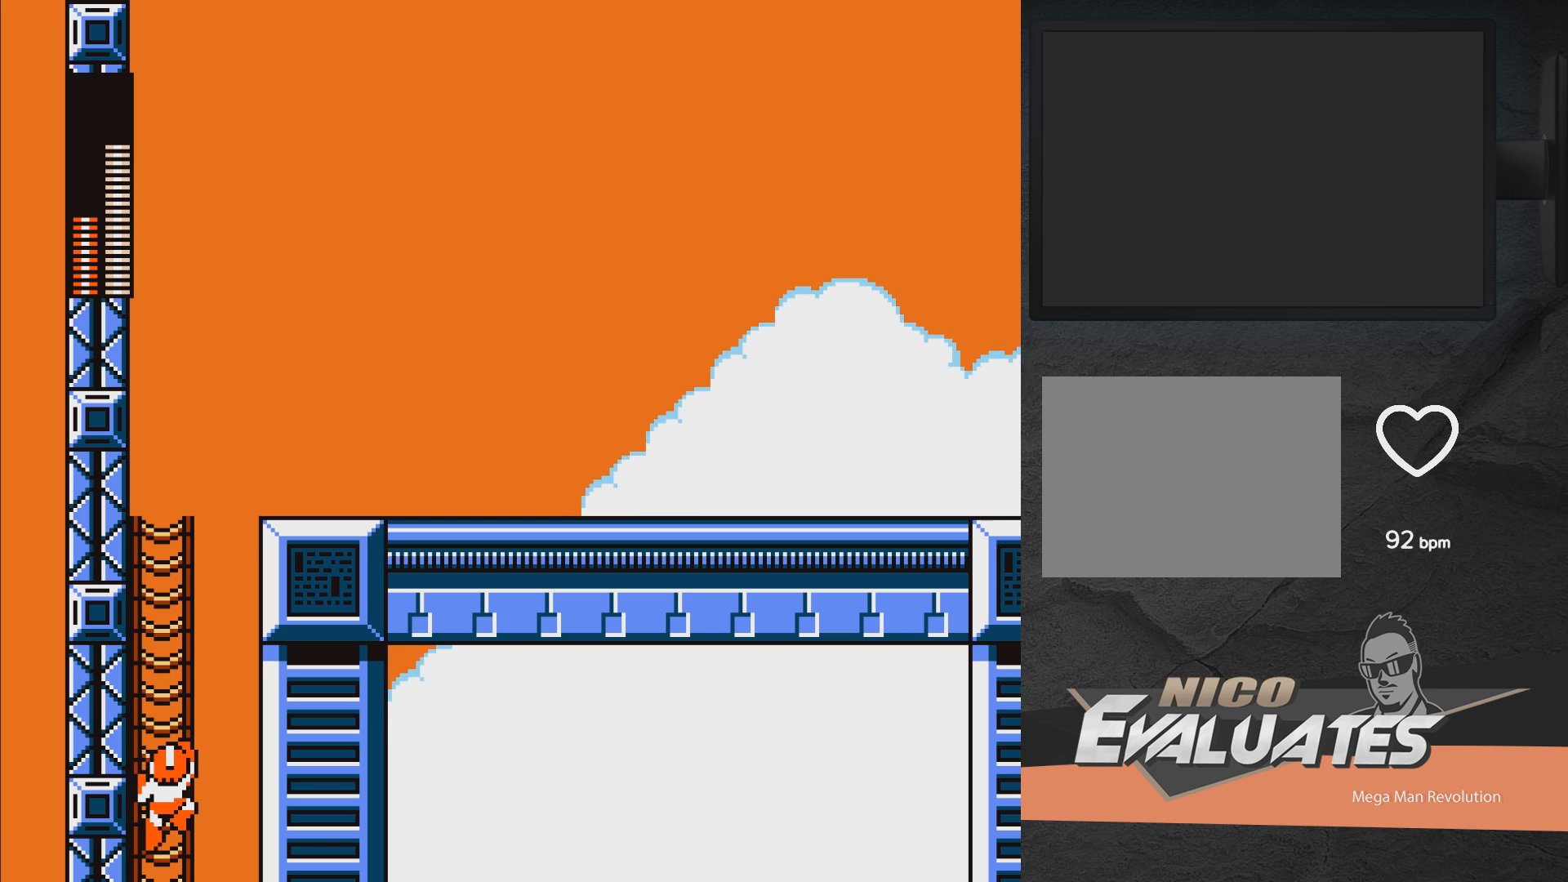
{"buttons": ["DPAD_UP", "DPAD_LEFT"], "right_stick": "center", "events": [[233, "DPAD_LEFT", "down"]]}
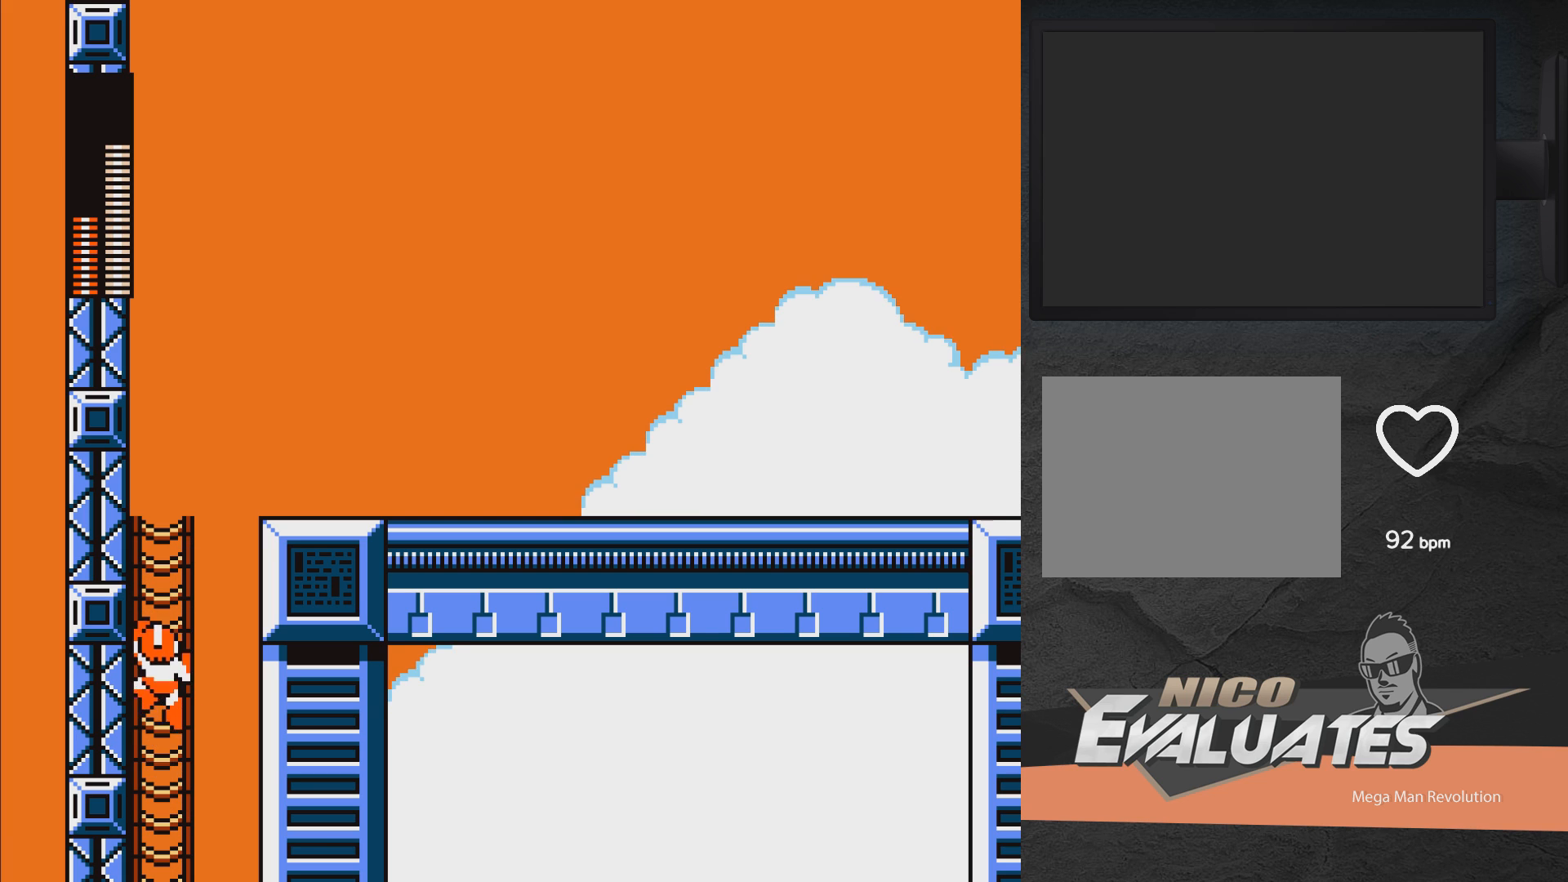
{"buttons": ["DPAD_UP"], "right_stick": "center", "events": [[267, "DPAD_LEFT", "up"]]}
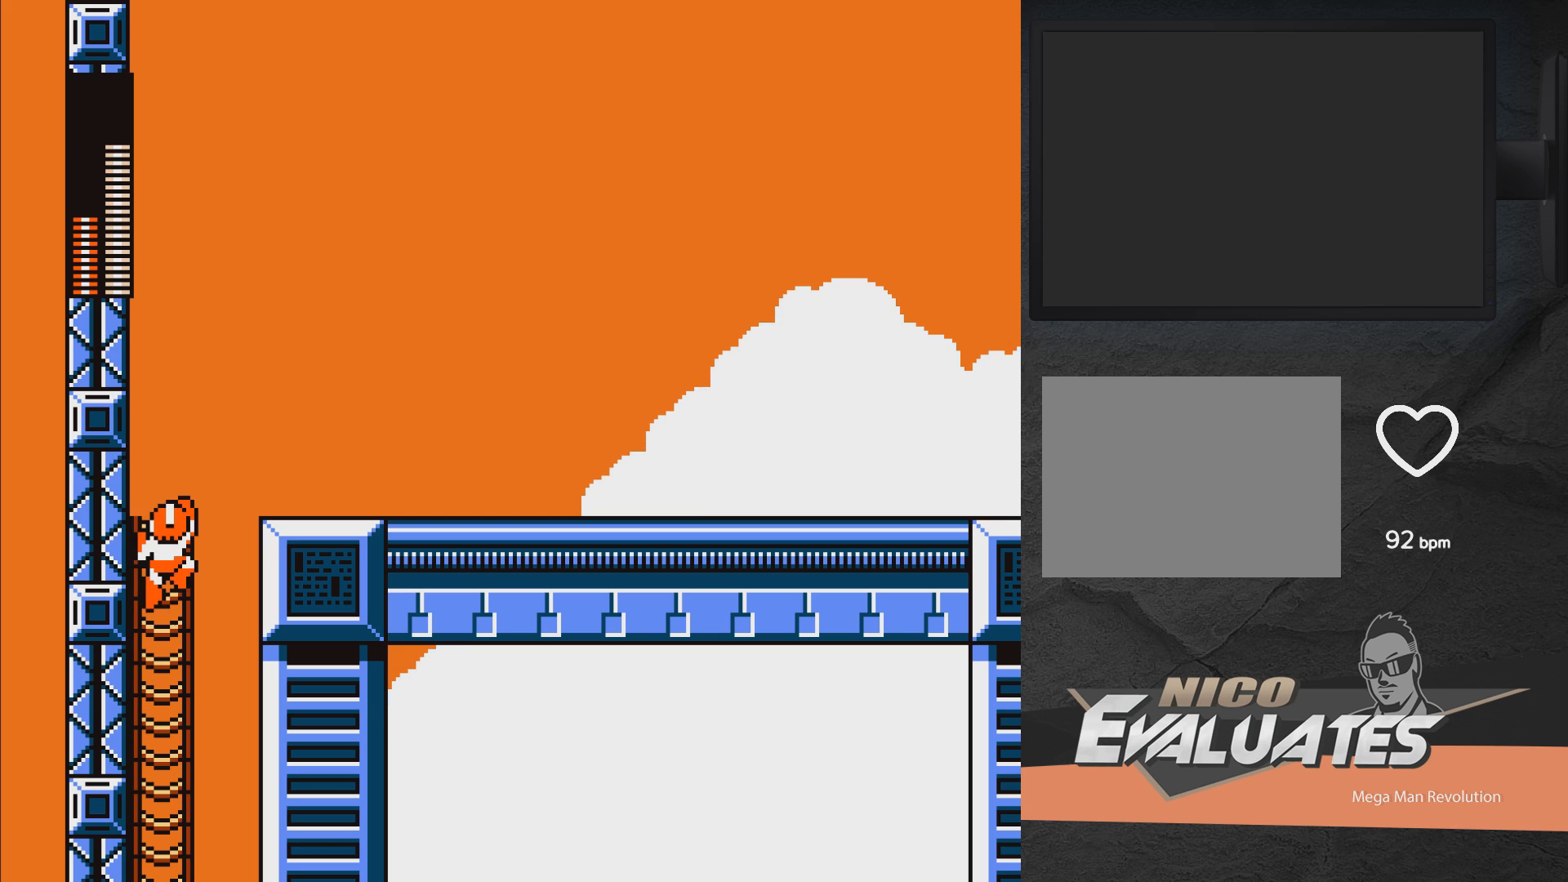
{"buttons": [], "right_stick": "center", "events": [[83, "DPAD_UP", "up"], [200, "DPAD_UP", "down"], [283, "DPAD_UP", "up"]]}
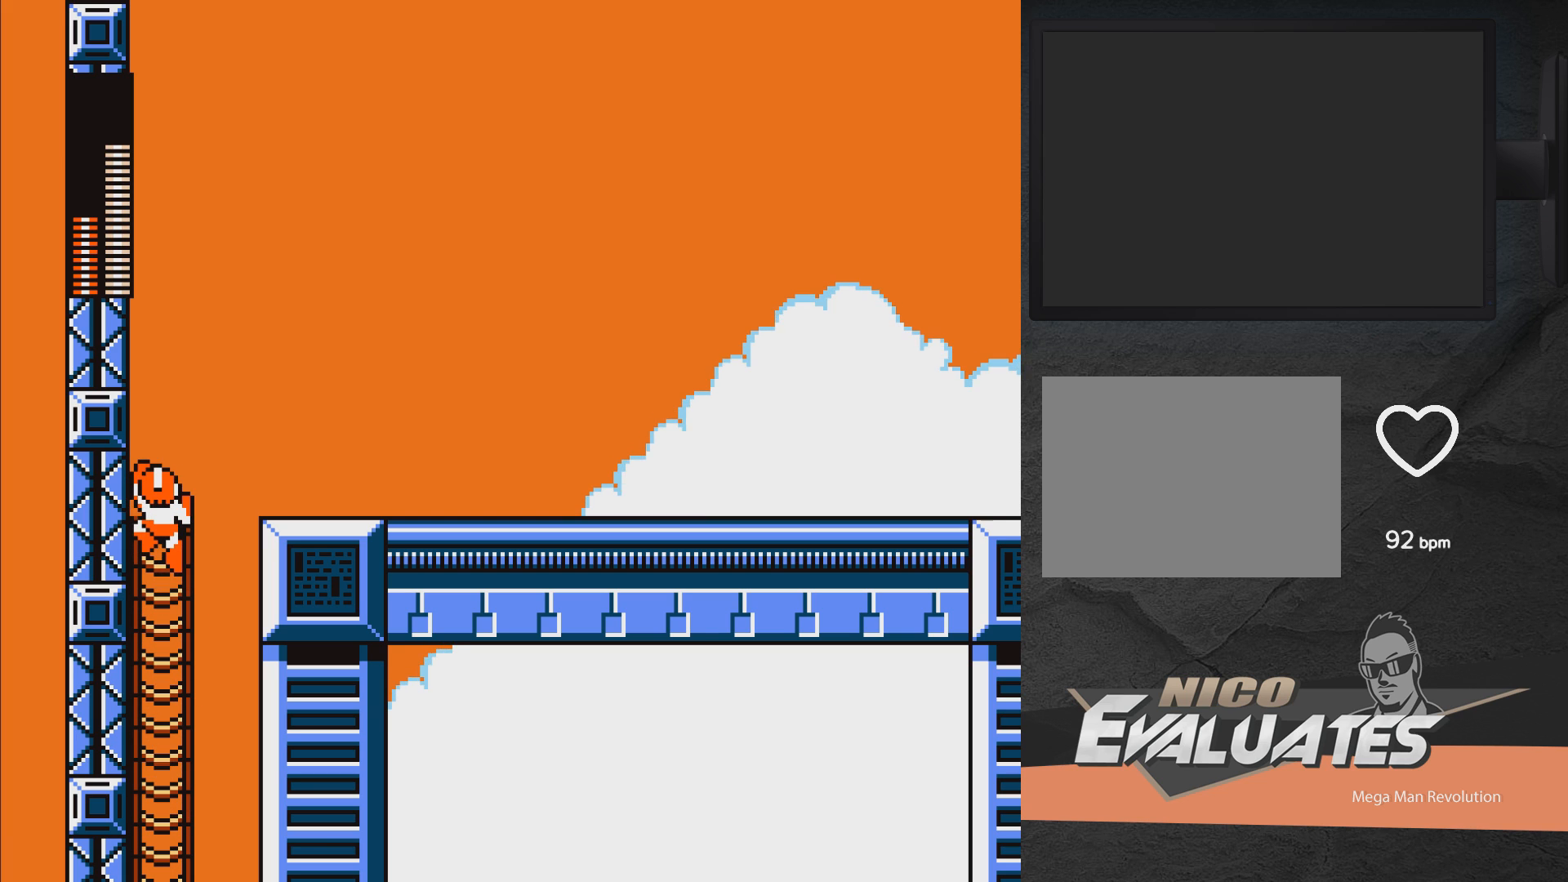
{"buttons": [], "right_stick": "center", "events": []}
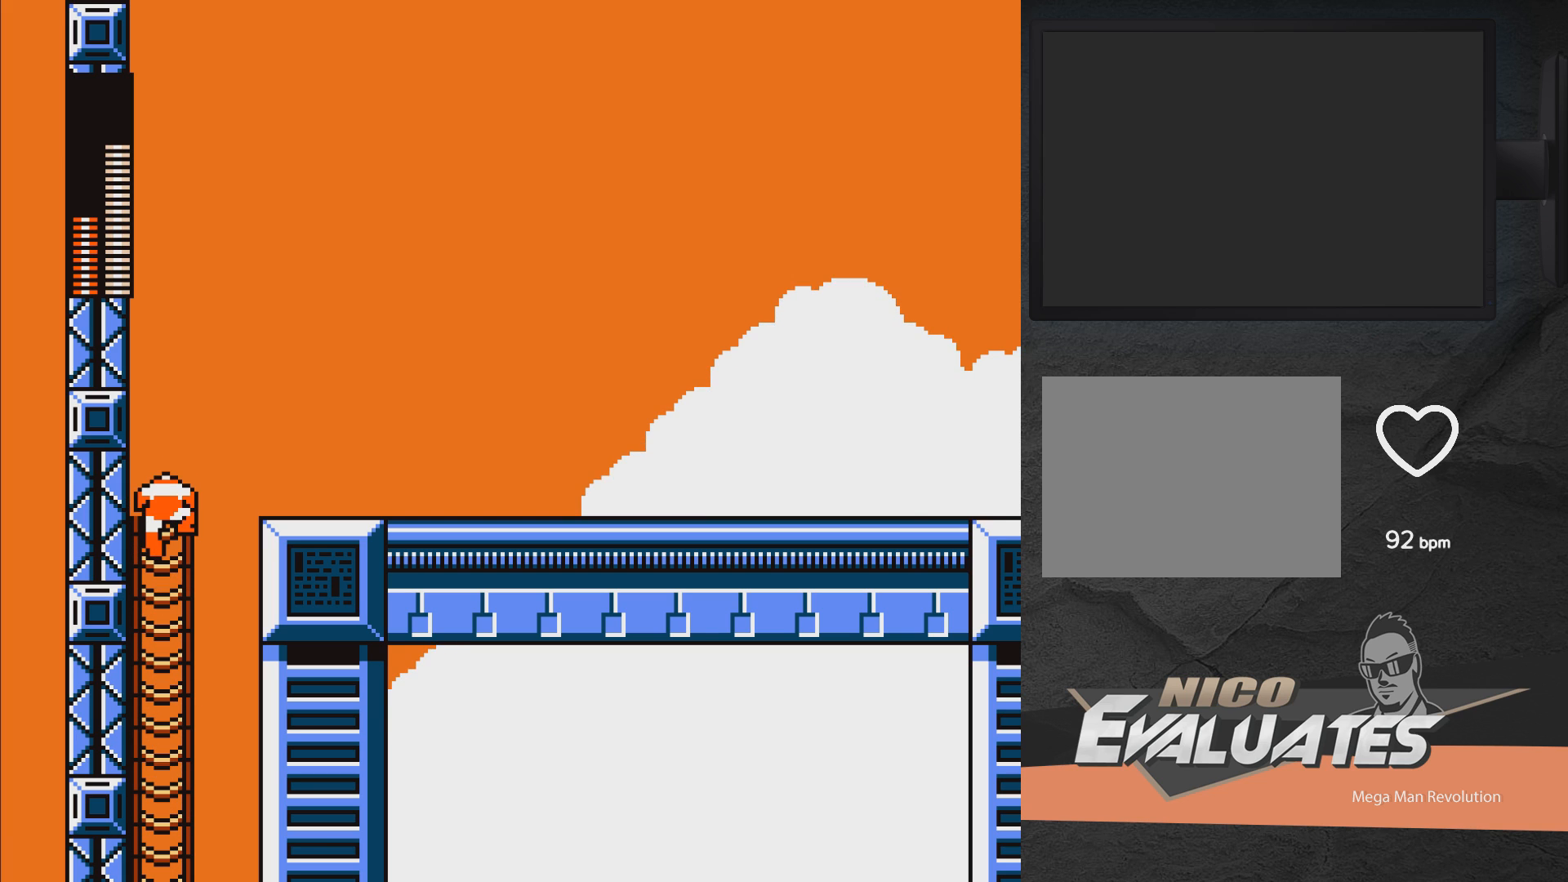
{"buttons": ["DPAD_DOWN"], "right_stick": "center", "events": [[33, "DPAD_DOWN", "down"]]}
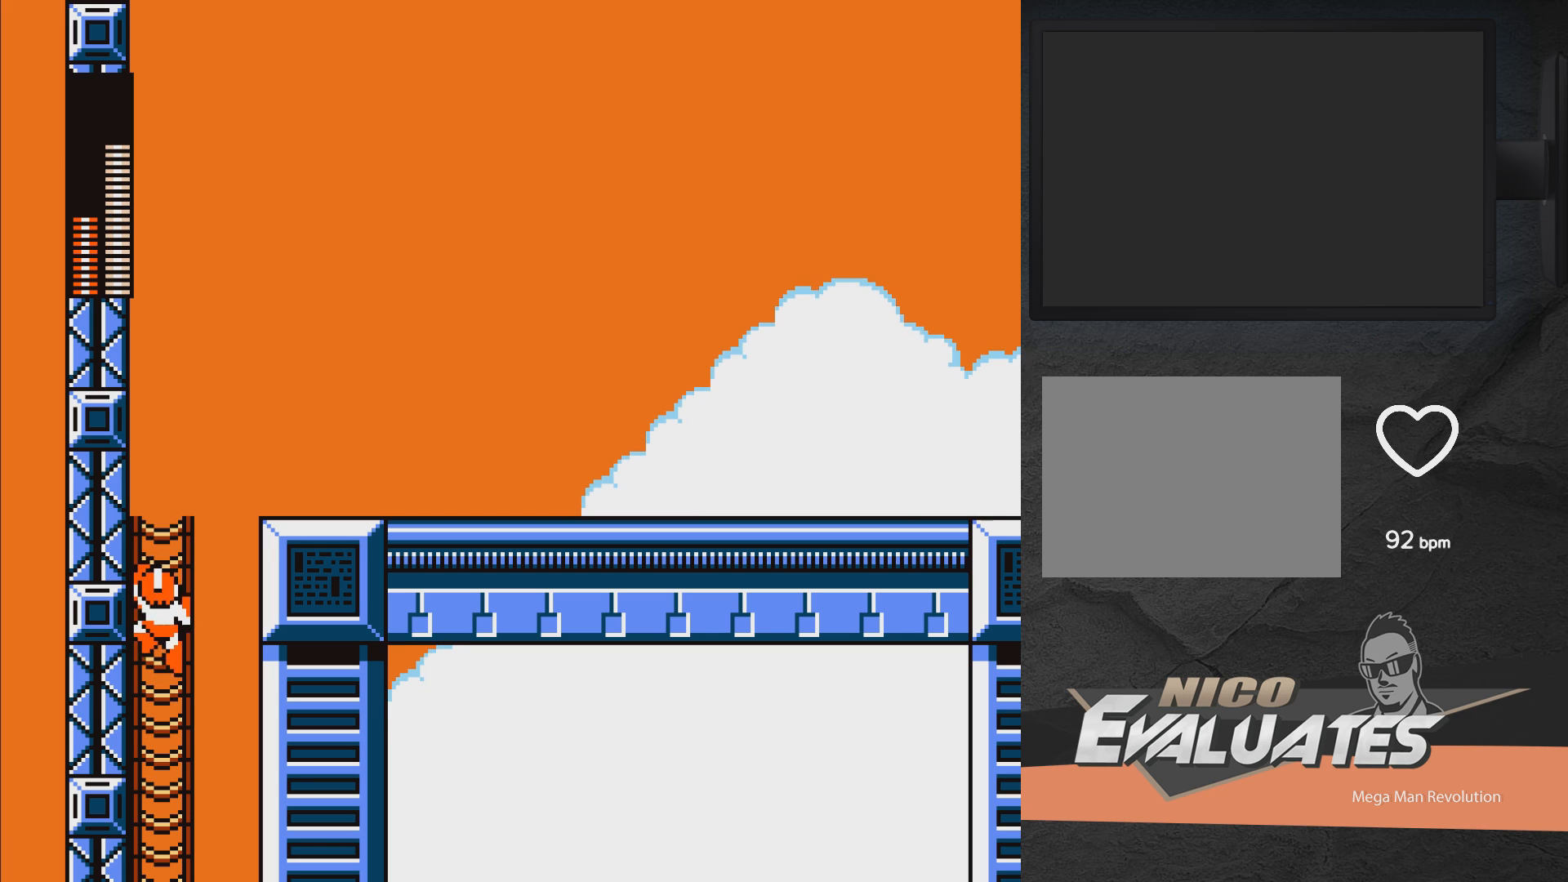
{"buttons": ["DPAD_DOWN"], "right_stick": "center", "events": []}
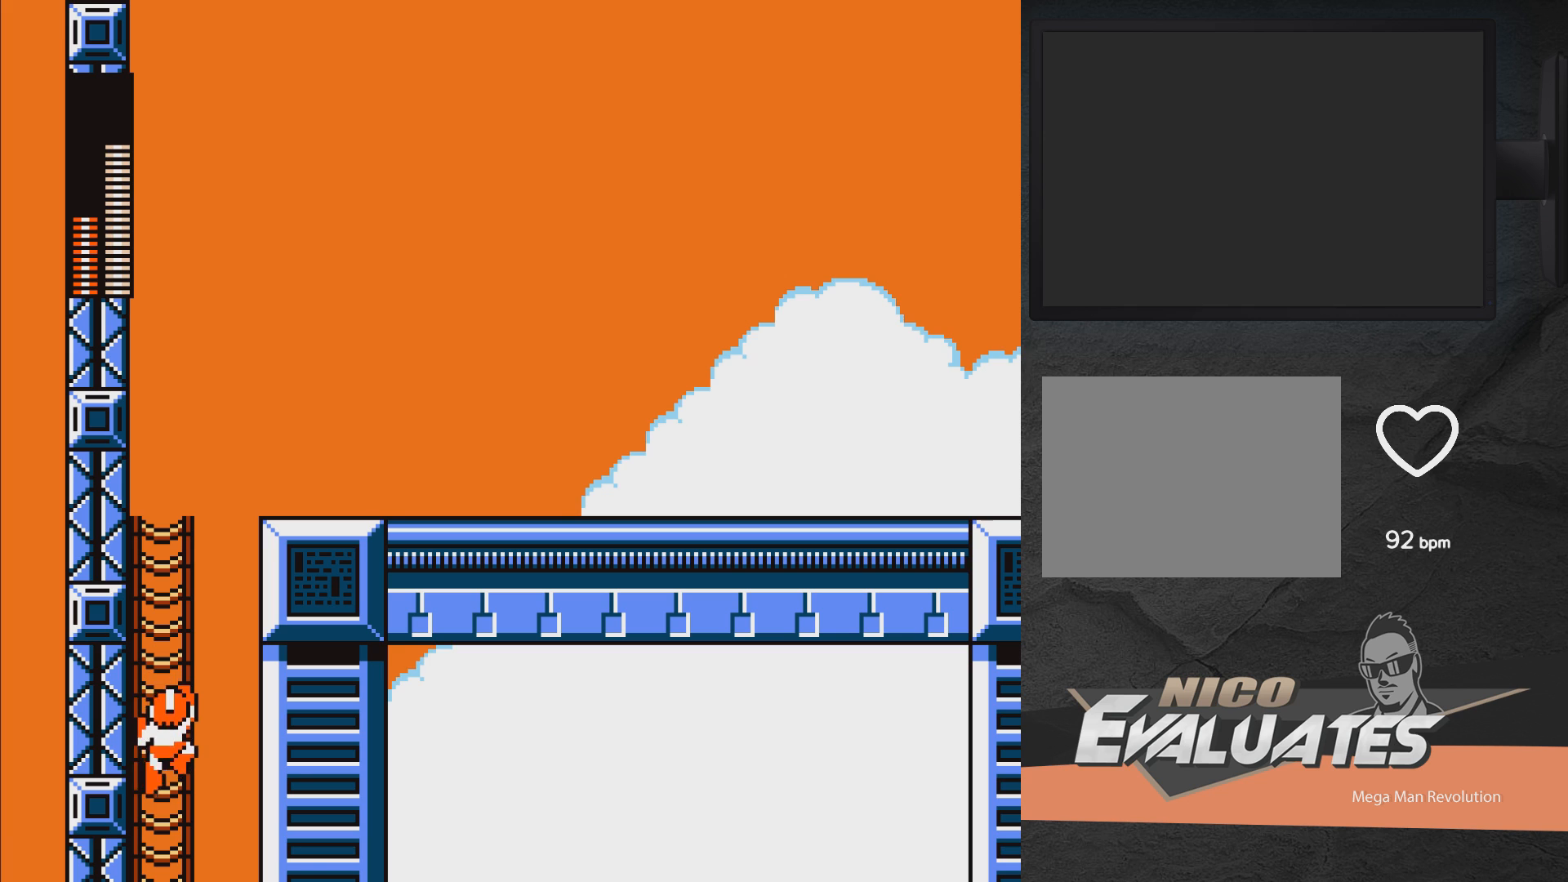
{"buttons": ["DPAD_UP"], "right_stick": "center", "events": [[283, "DPAD_DOWN", "up"], [417, "DPAD_UP", "down"]]}
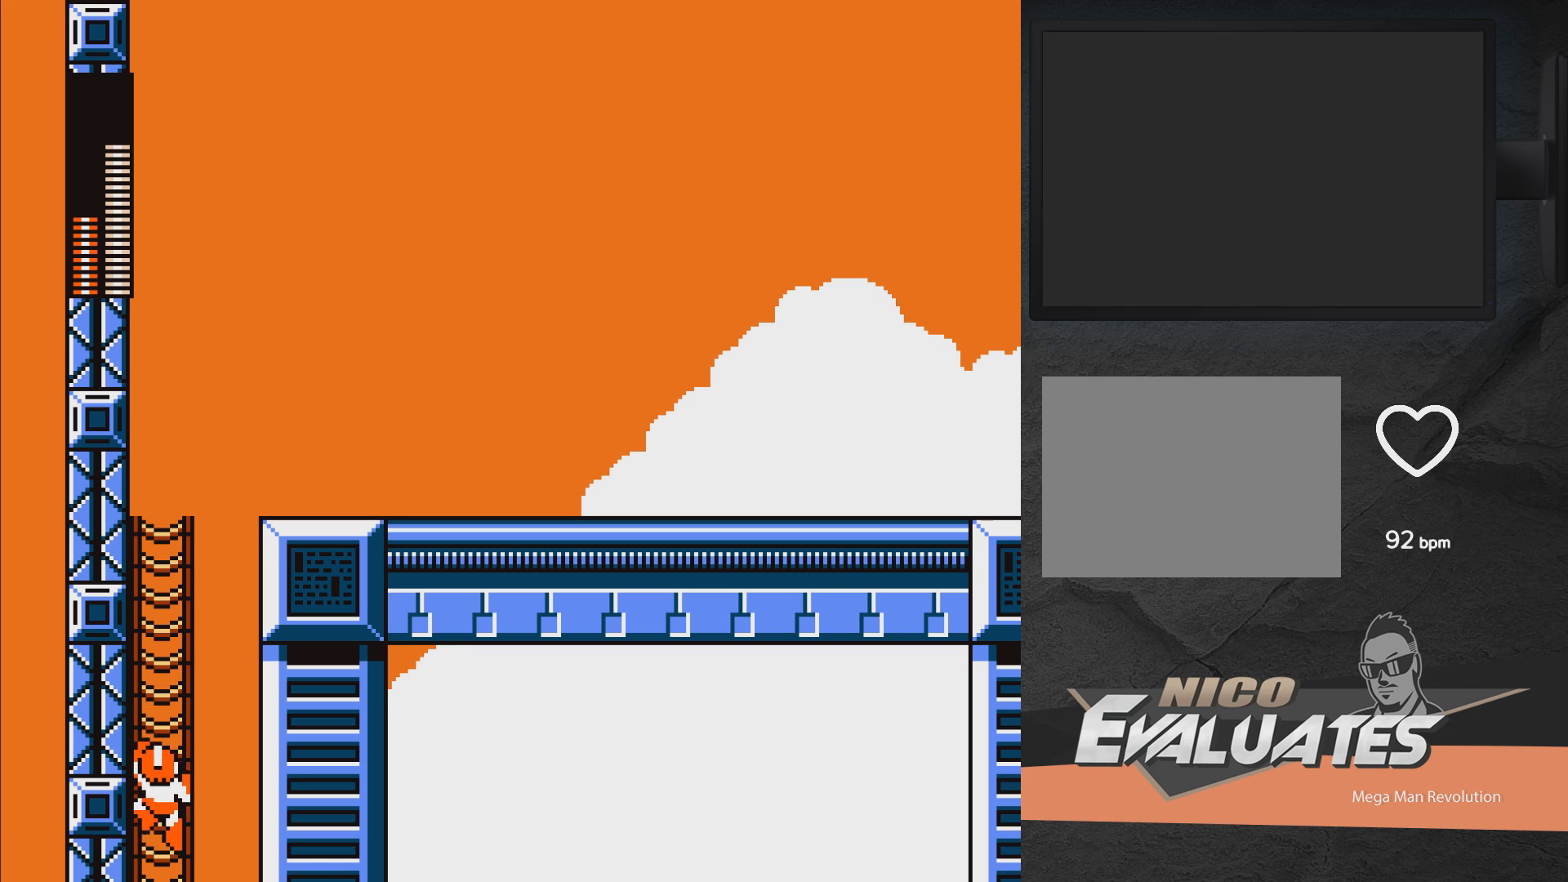
{"buttons": ["DPAD_UP"], "right_stick": "center", "events": []}
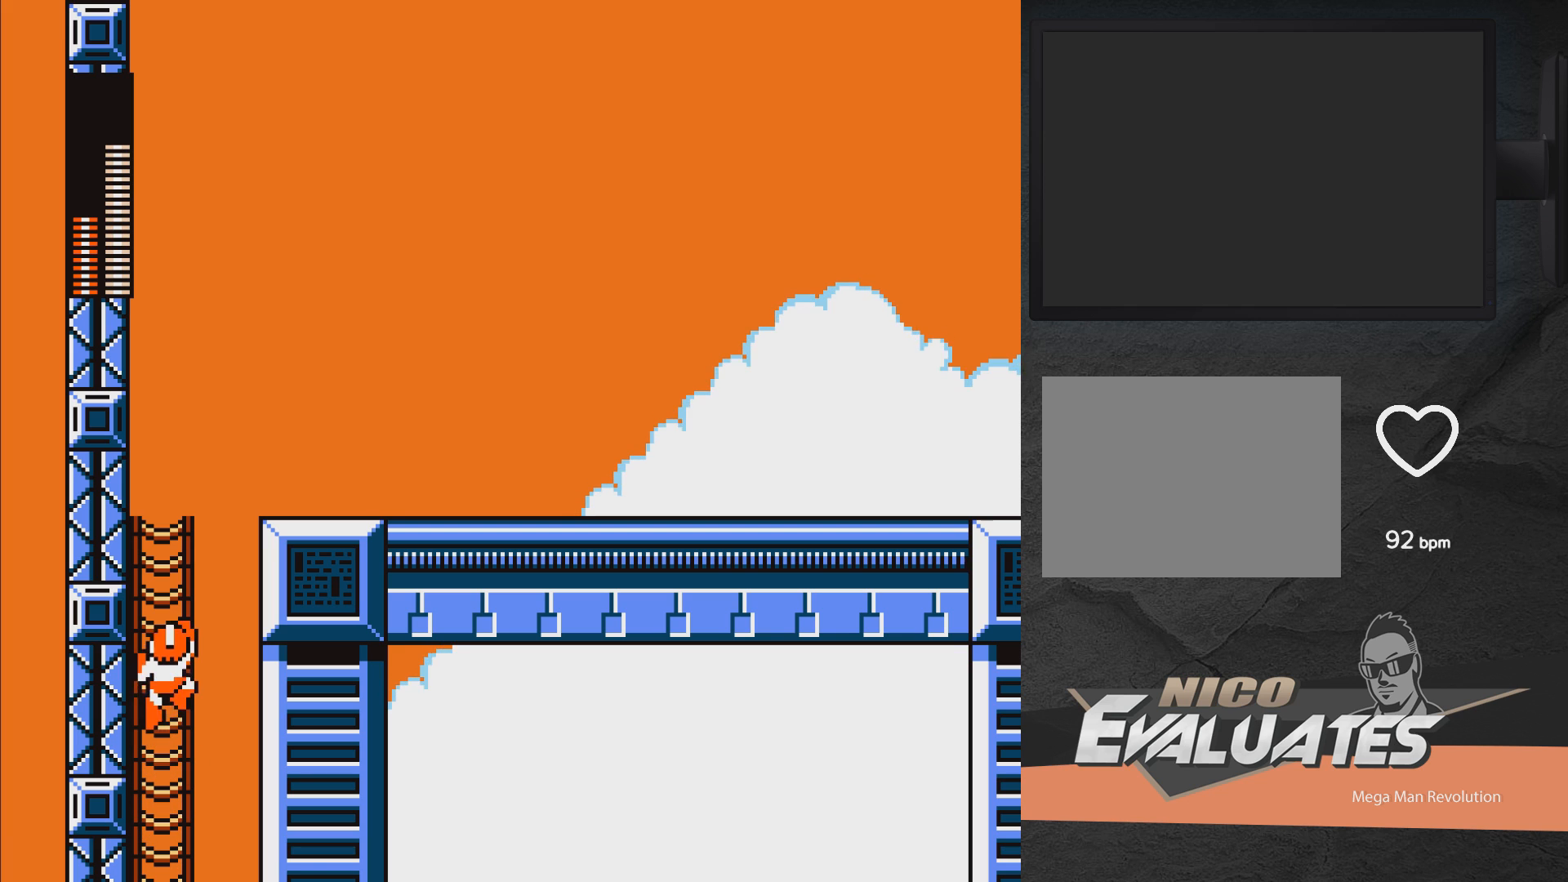
{"buttons": ["DPAD_DOWN"], "right_stick": "center", "events": [[200, "DPAD_UP", "up"], [283, "DPAD_DOWN", "down"]]}
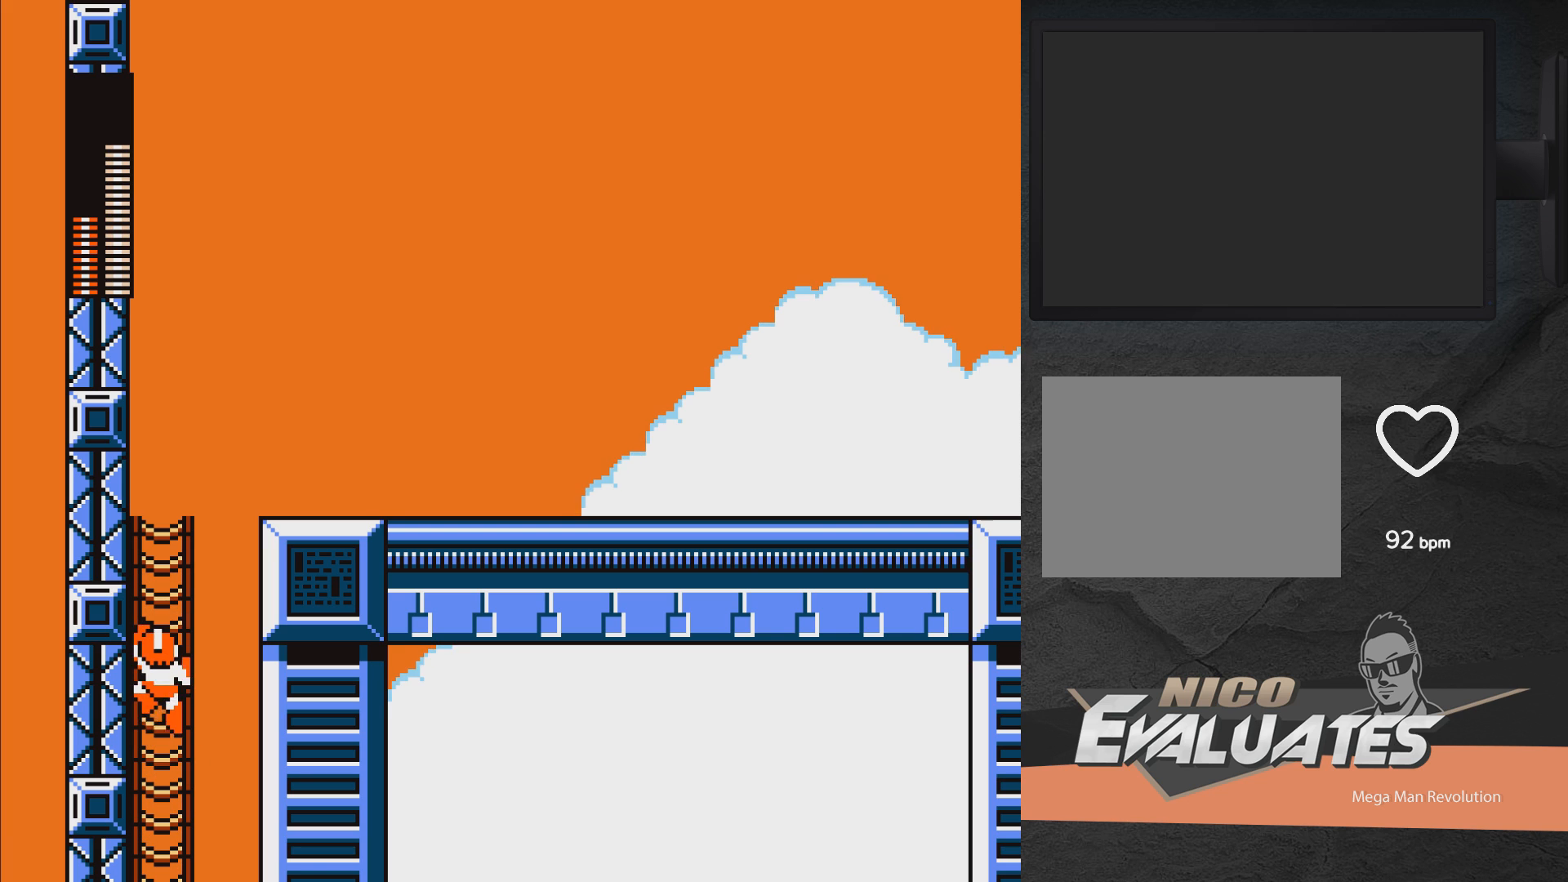
{"buttons": ["DPAD_DOWN"], "right_stick": "center", "events": []}
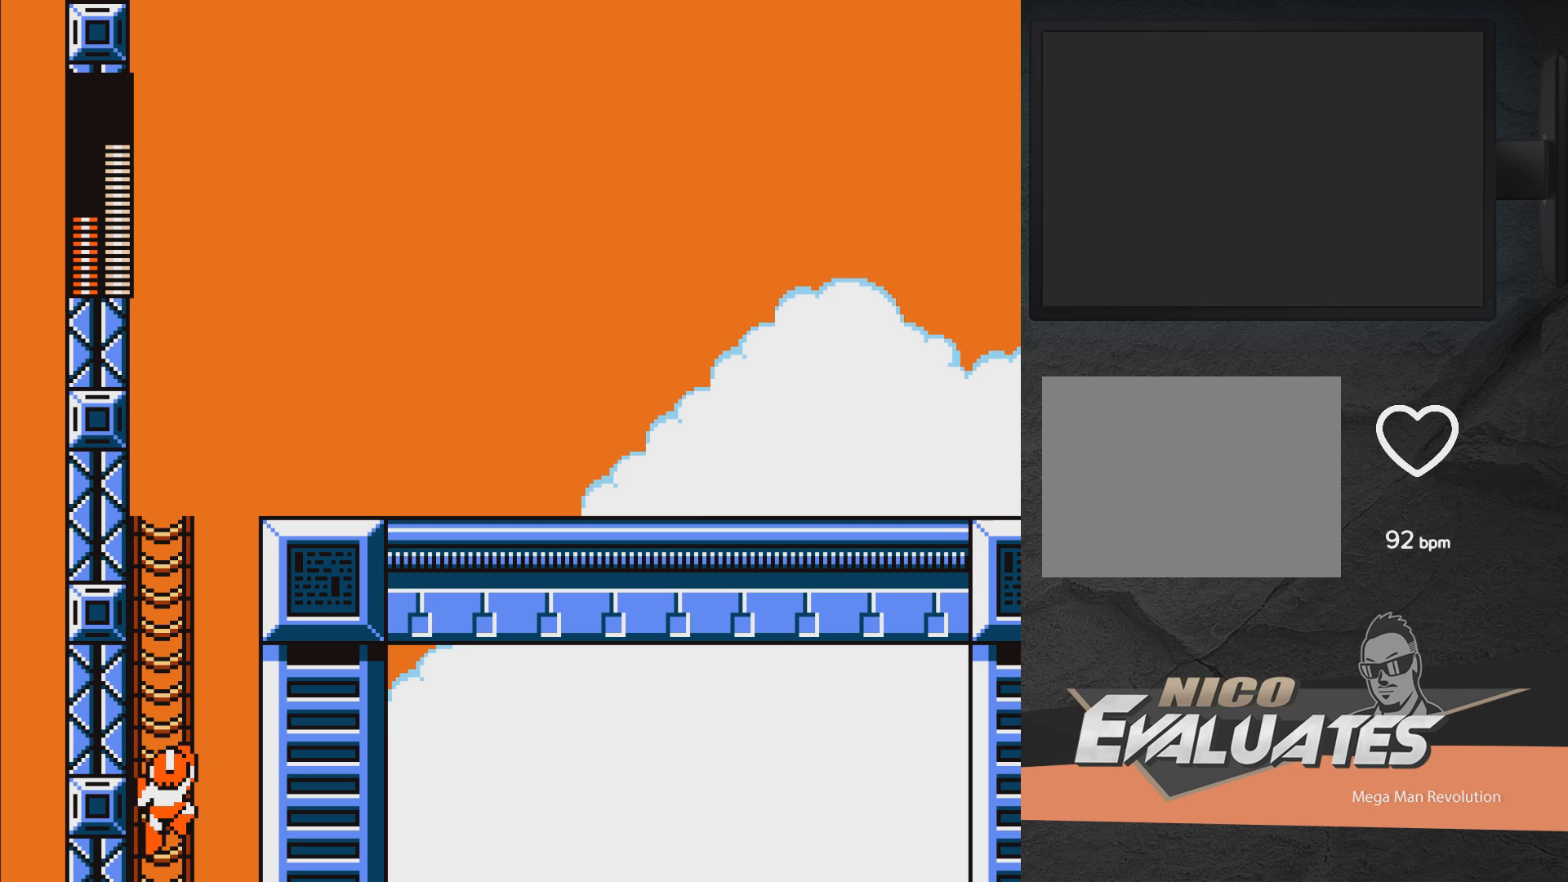
{"buttons": ["DPAD_UP"], "right_stick": "center", "events": [[67, "DPAD_DOWN", "up"], [300, "DPAD_UP", "down"]]}